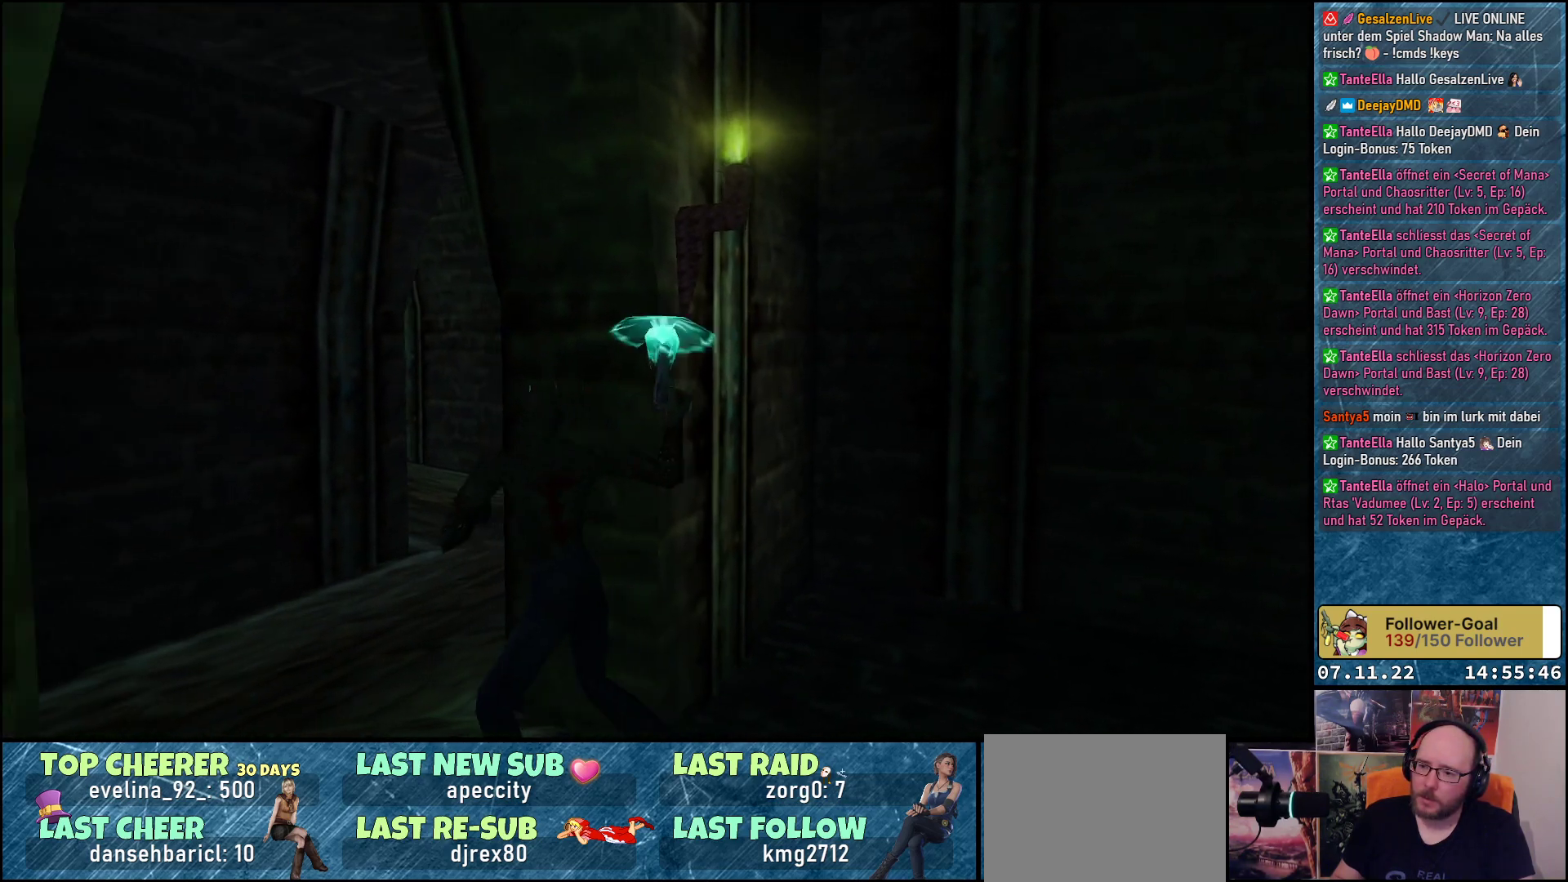
Gameplay with a controller (Xbox layout); each line is a JSON object with the inputs held at the frame after it. "events" lists button and stick changes between this image and that frame as [ms after this image, input, new state], when the widget could be followed in between. Not read: right_stick.
{"buttons": ["A", "R1", "DPAD_LEFT"], "left_stick": "center", "events": []}
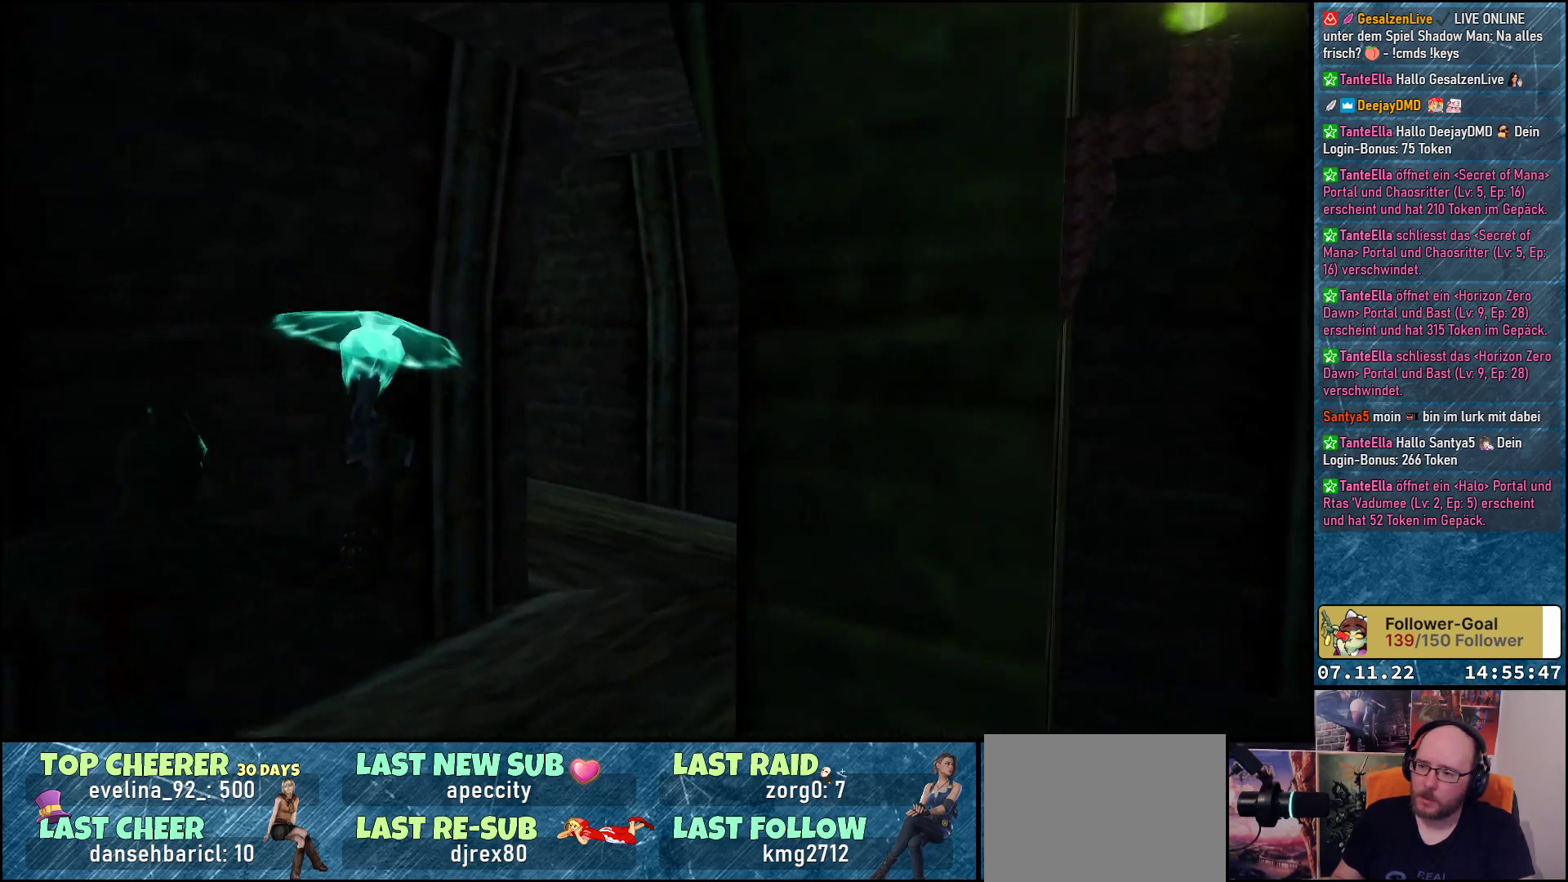
{"buttons": ["A", "DPAD_UP"], "left_stick": "center", "events": [[133, "DPAD_LEFT", "up"], [133, "R1", "up"], [167, "DPAD_UP", "down"]]}
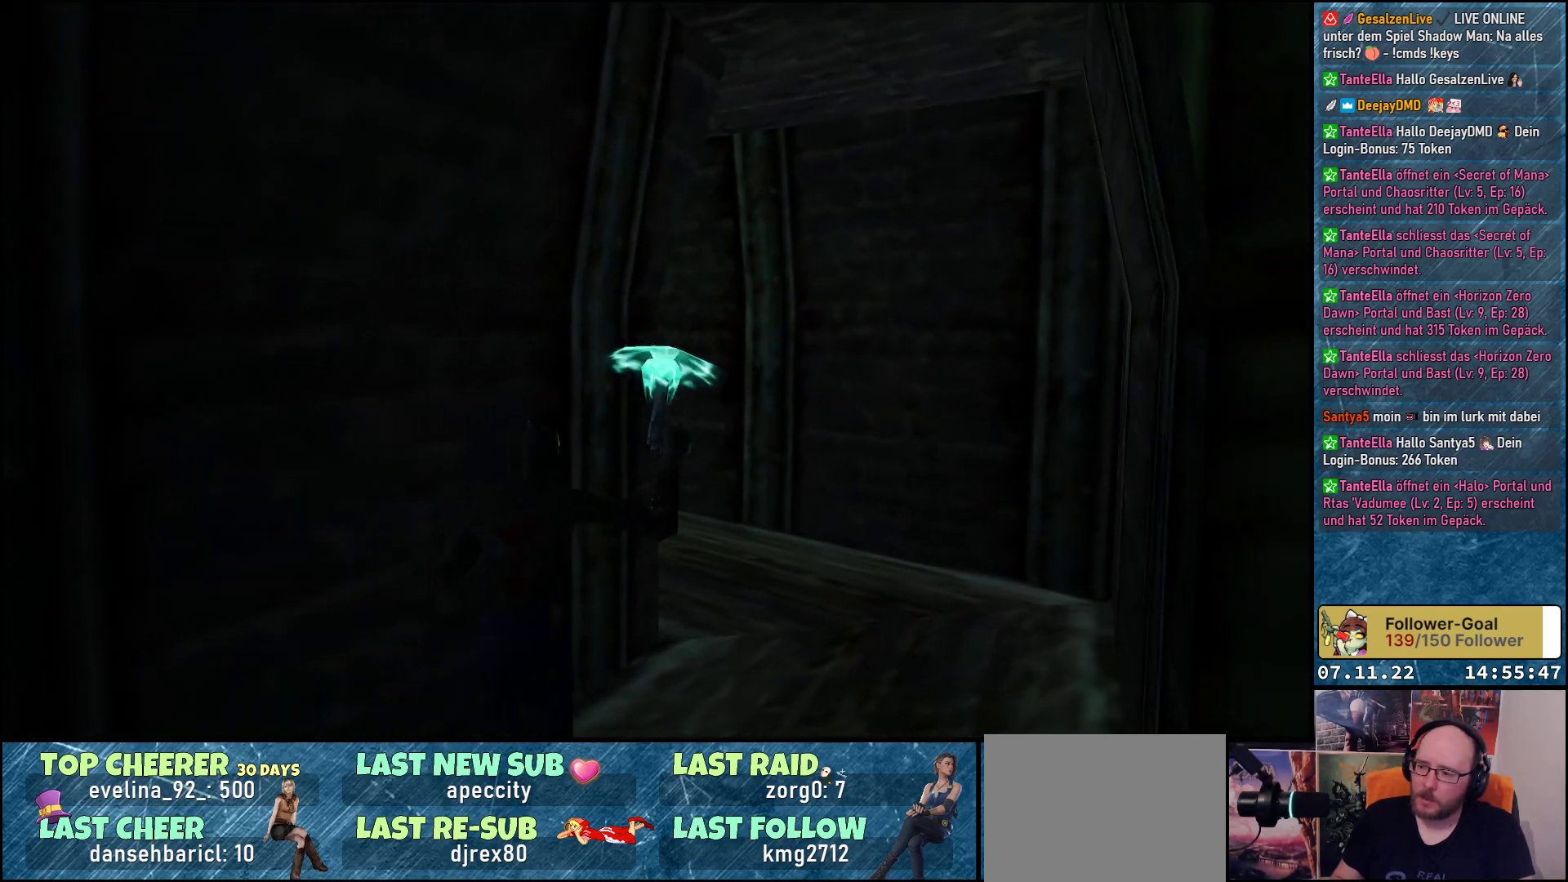
{"buttons": ["A", "DPAD_LEFT"], "left_stick": "center", "events": [[100, "DPAD_UP", "up"], [133, "DPAD_LEFT", "down"]]}
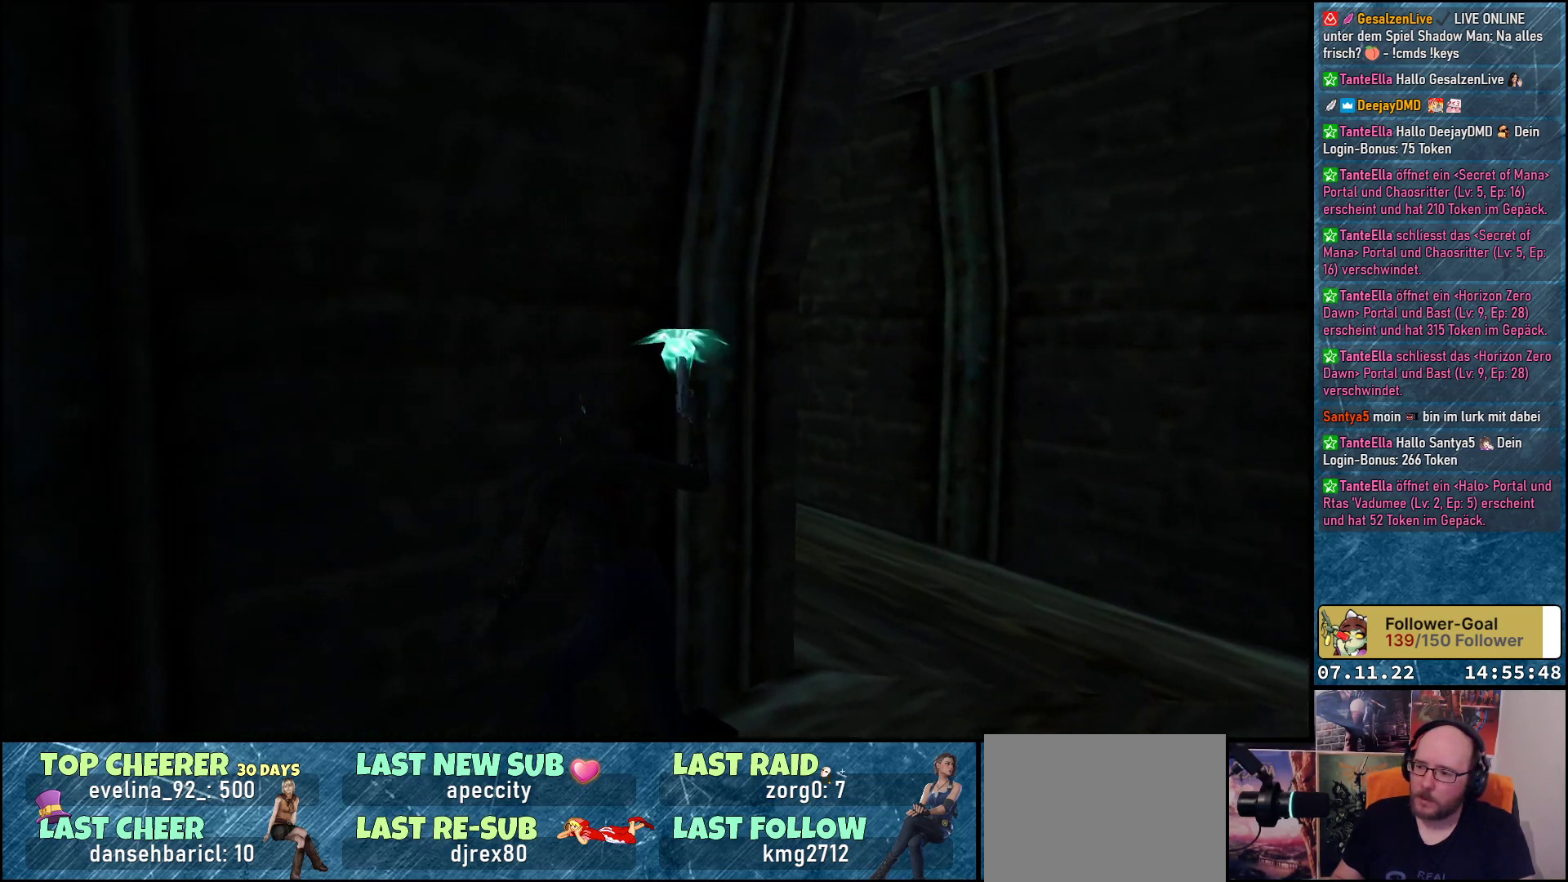
{"buttons": ["A", "R1", "DPAD_RIGHT"], "left_stick": "center", "events": [[100, "DPAD_LEFT", "up"], [183, "R1", "down"], [333, "DPAD_RIGHT", "down"]]}
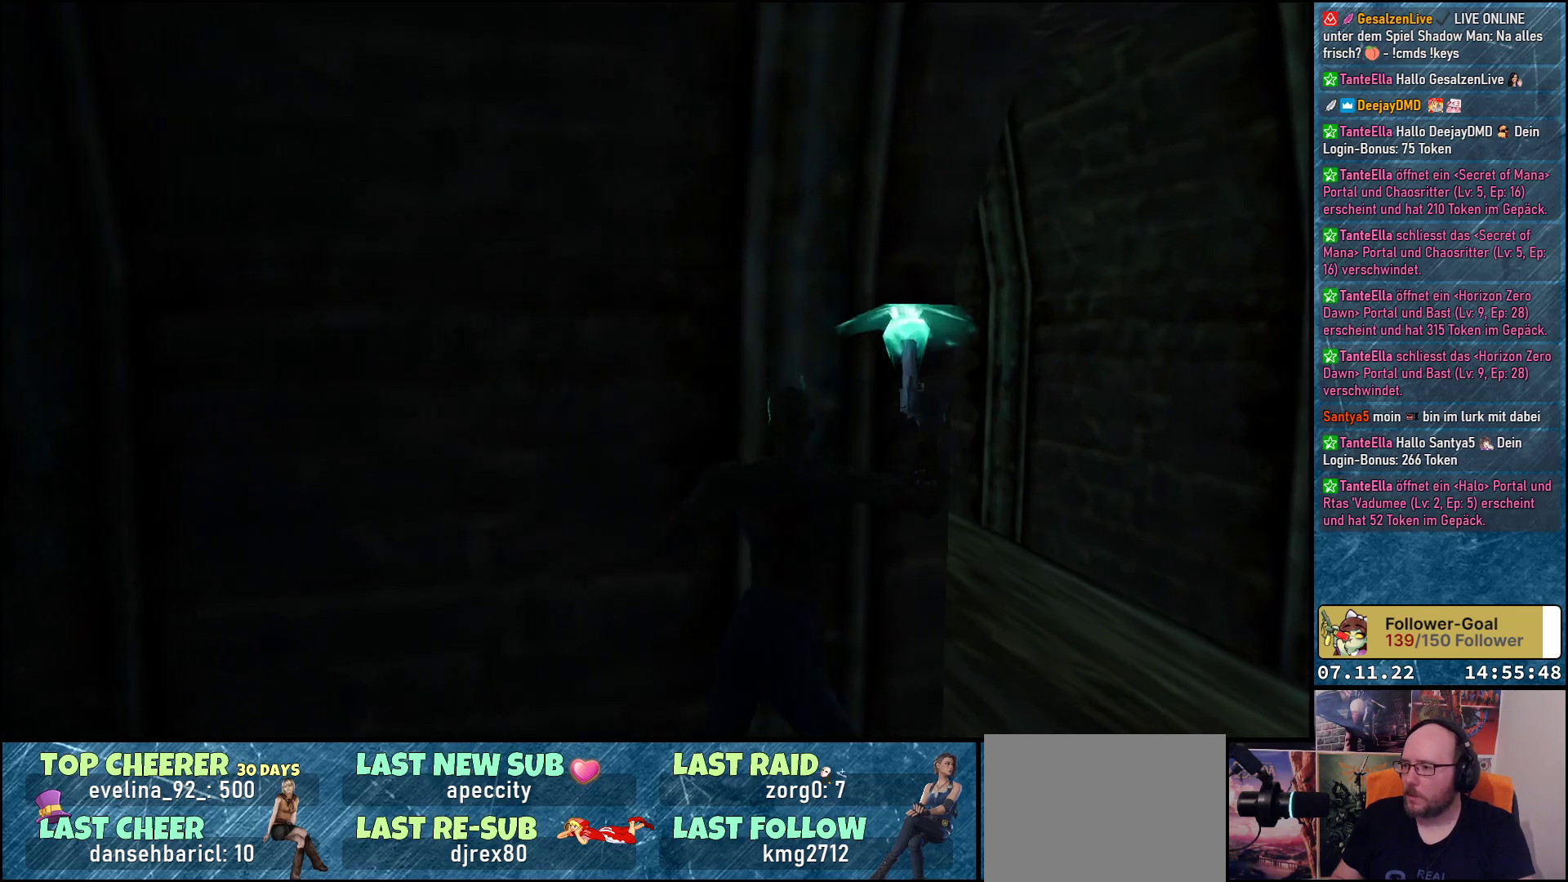
{"buttons": ["A"], "left_stick": "center", "events": [[317, "DPAD_RIGHT", "up"], [400, "R1", "up"]]}
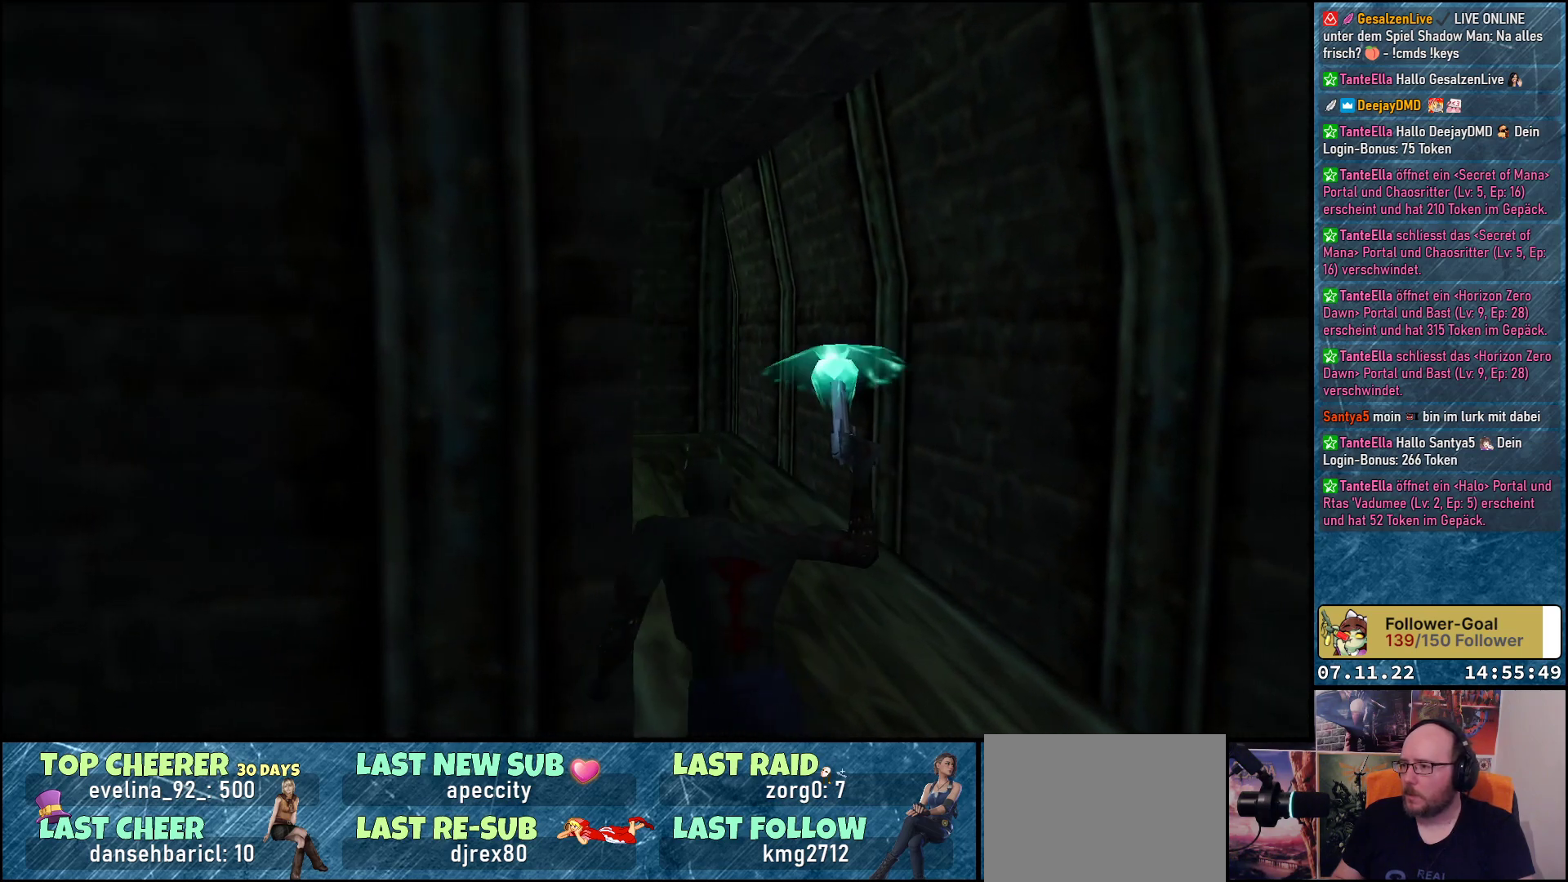
{"buttons": ["A", "DPAD_LEFT"], "left_stick": "center", "events": [[300, "DPAD_LEFT", "down"]]}
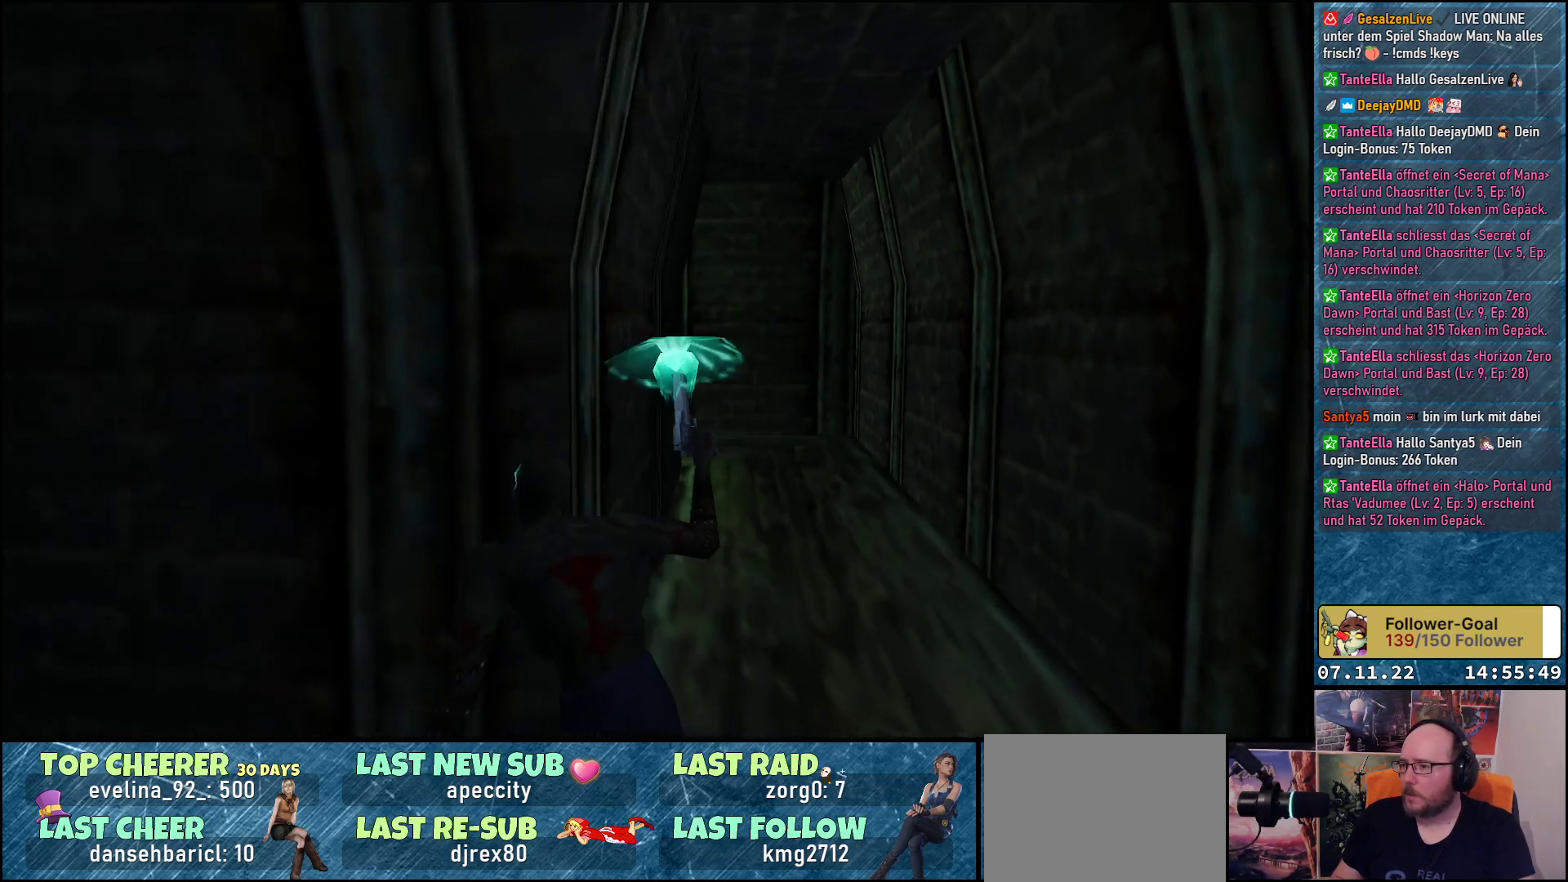
{"buttons": ["A", "R1", "DPAD_RIGHT"], "left_stick": "center", "events": [[33, "DPAD_LEFT", "up"], [367, "DPAD_RIGHT", "down"], [417, "R1", "down"]]}
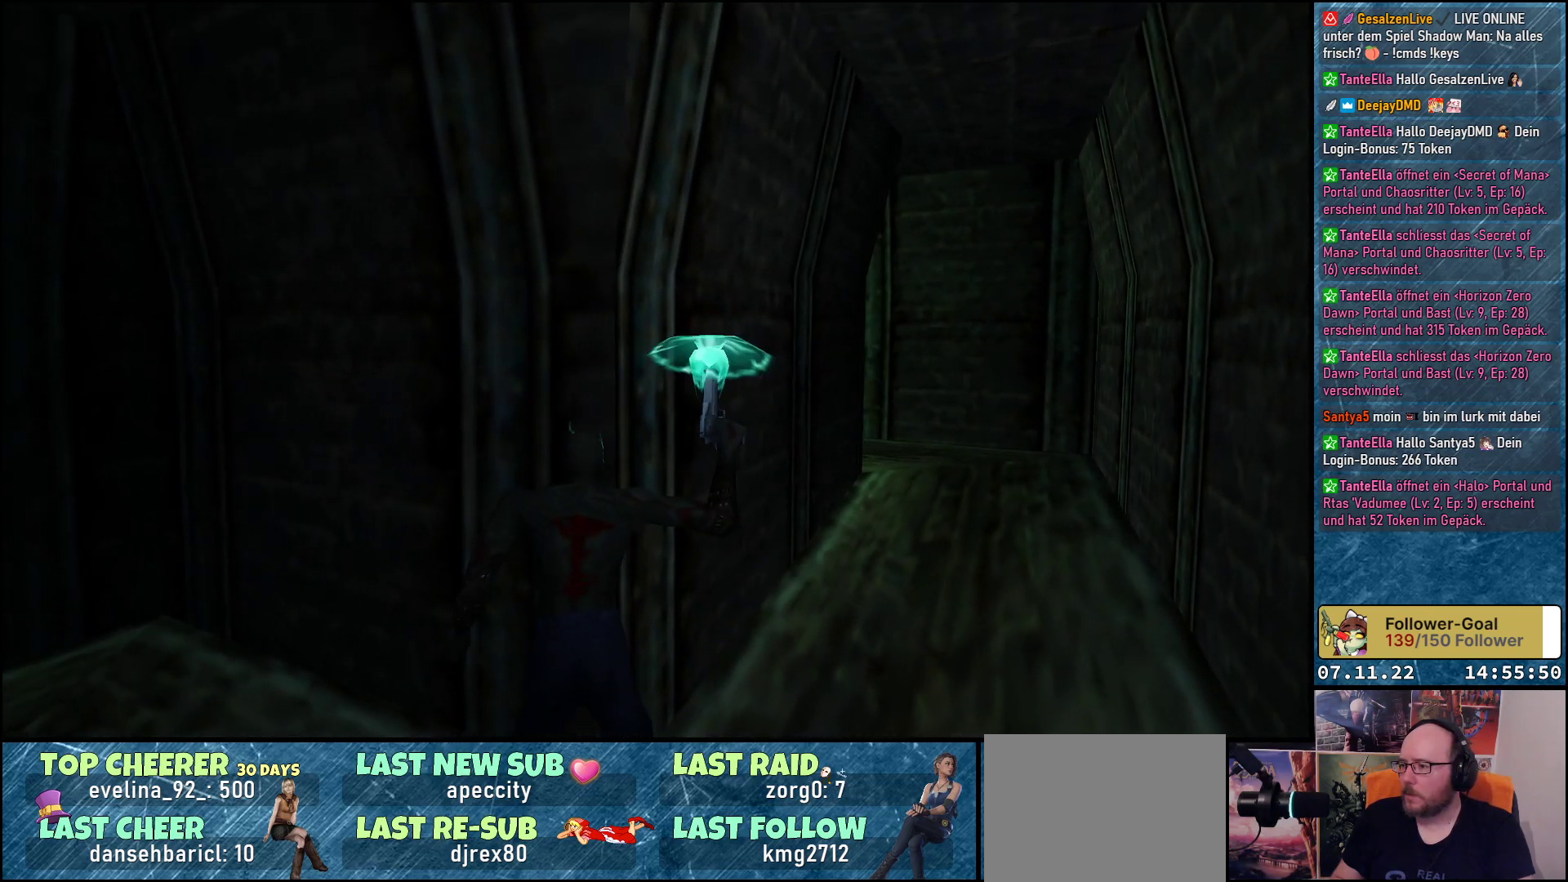
{"buttons": ["A", "R1", "DPAD_RIGHT"], "left_stick": "center", "events": []}
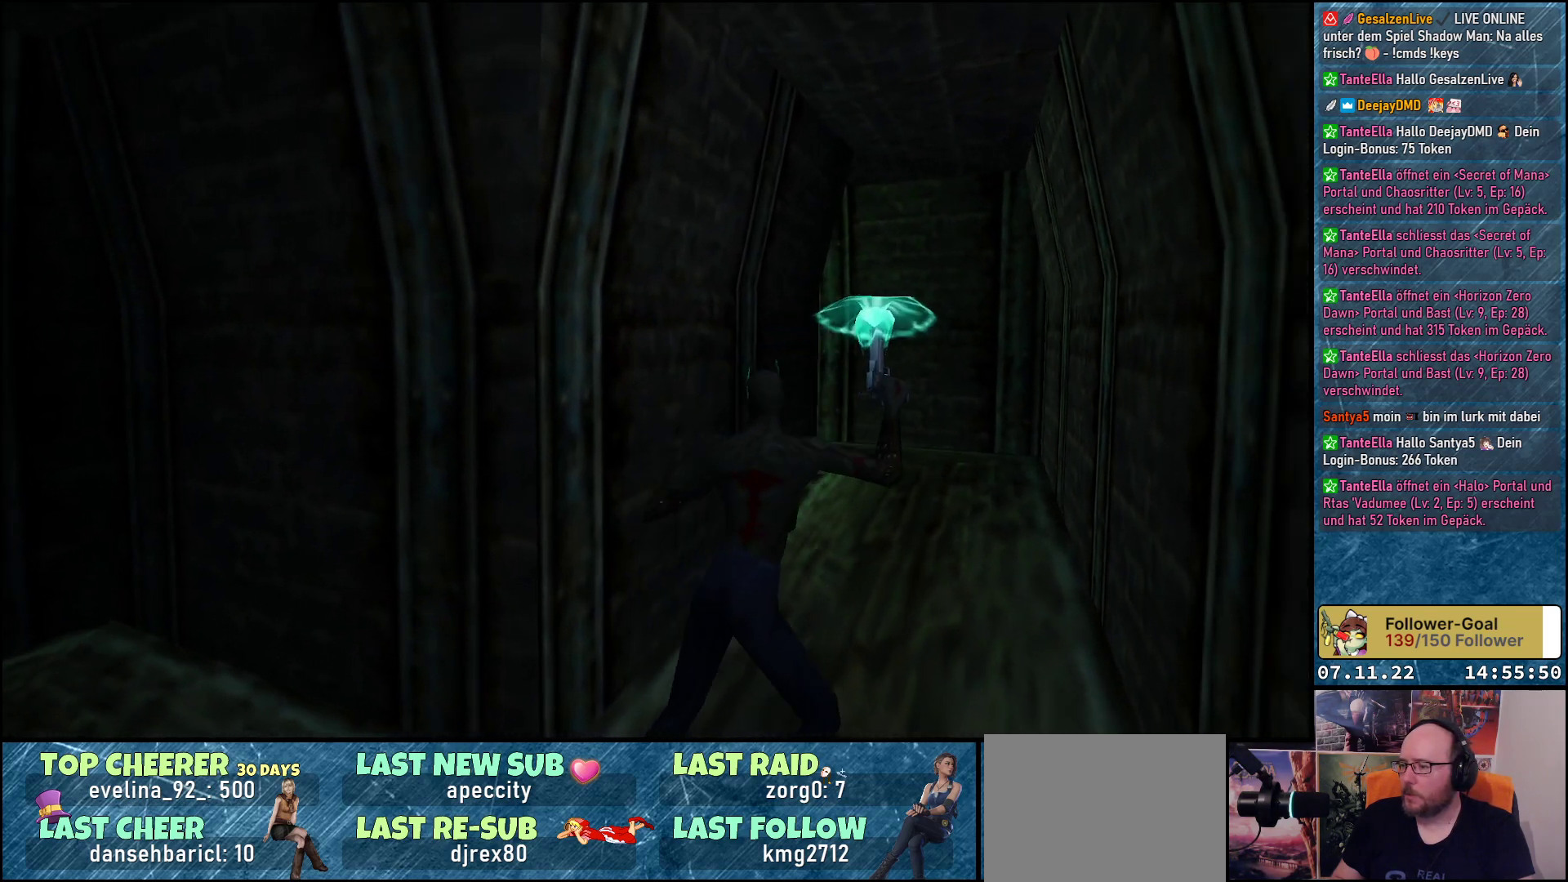
{"buttons": ["A", "DPAD_UP"], "left_stick": "center", "events": [[50, "DPAD_UP", "down"], [100, "DPAD_RIGHT", "up"], [283, "R1", "up"]]}
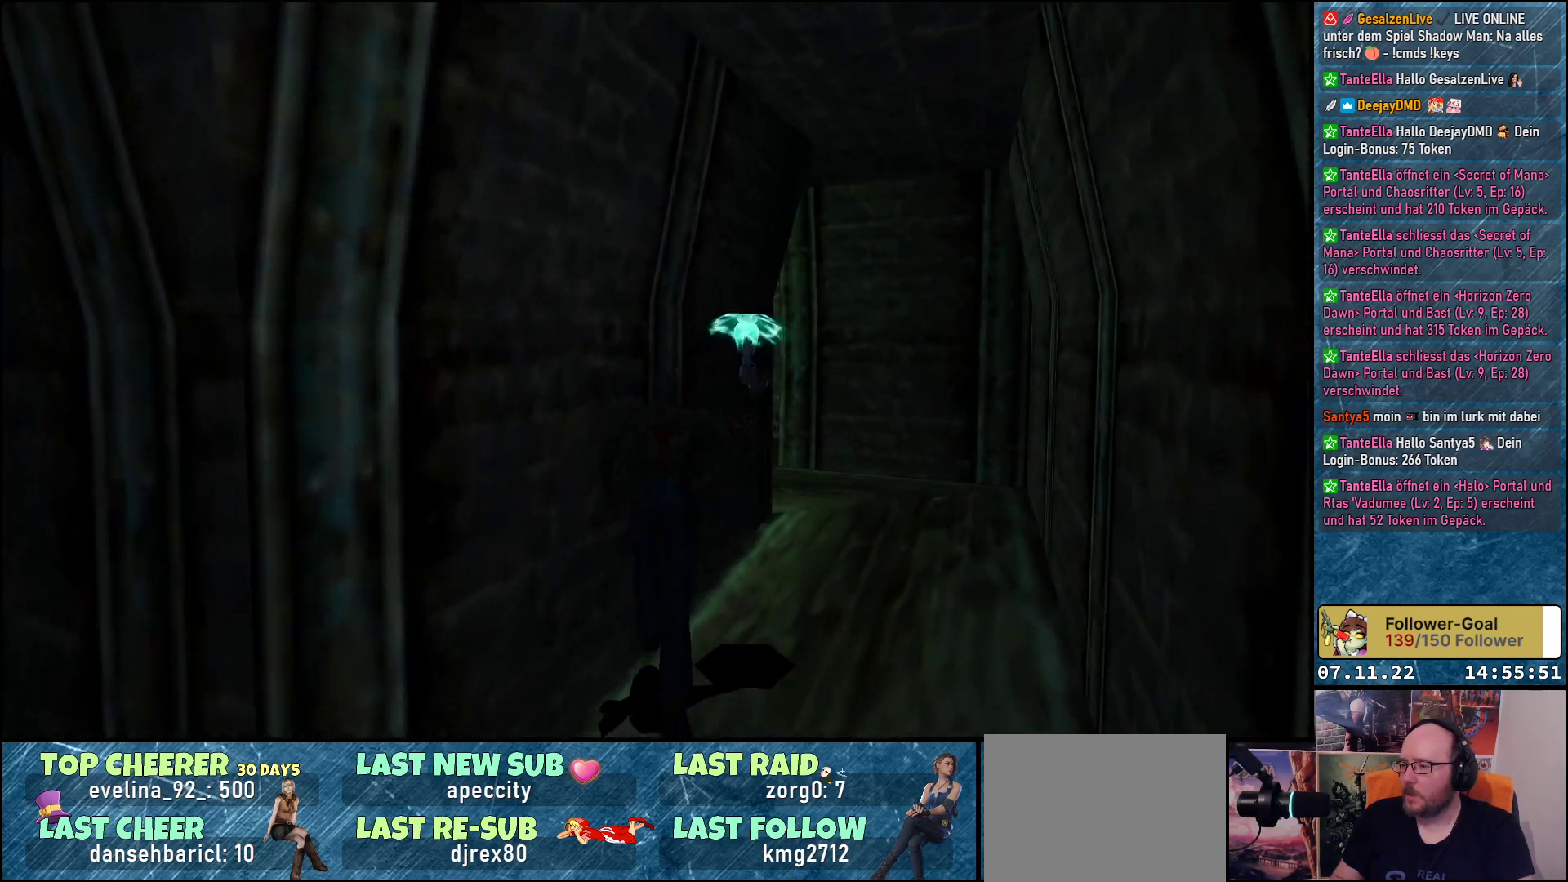
{"buttons": ["A", "DPAD_UP", "DPAD_LEFT"], "left_stick": "center", "events": [[483, "DPAD_LEFT", "down"]]}
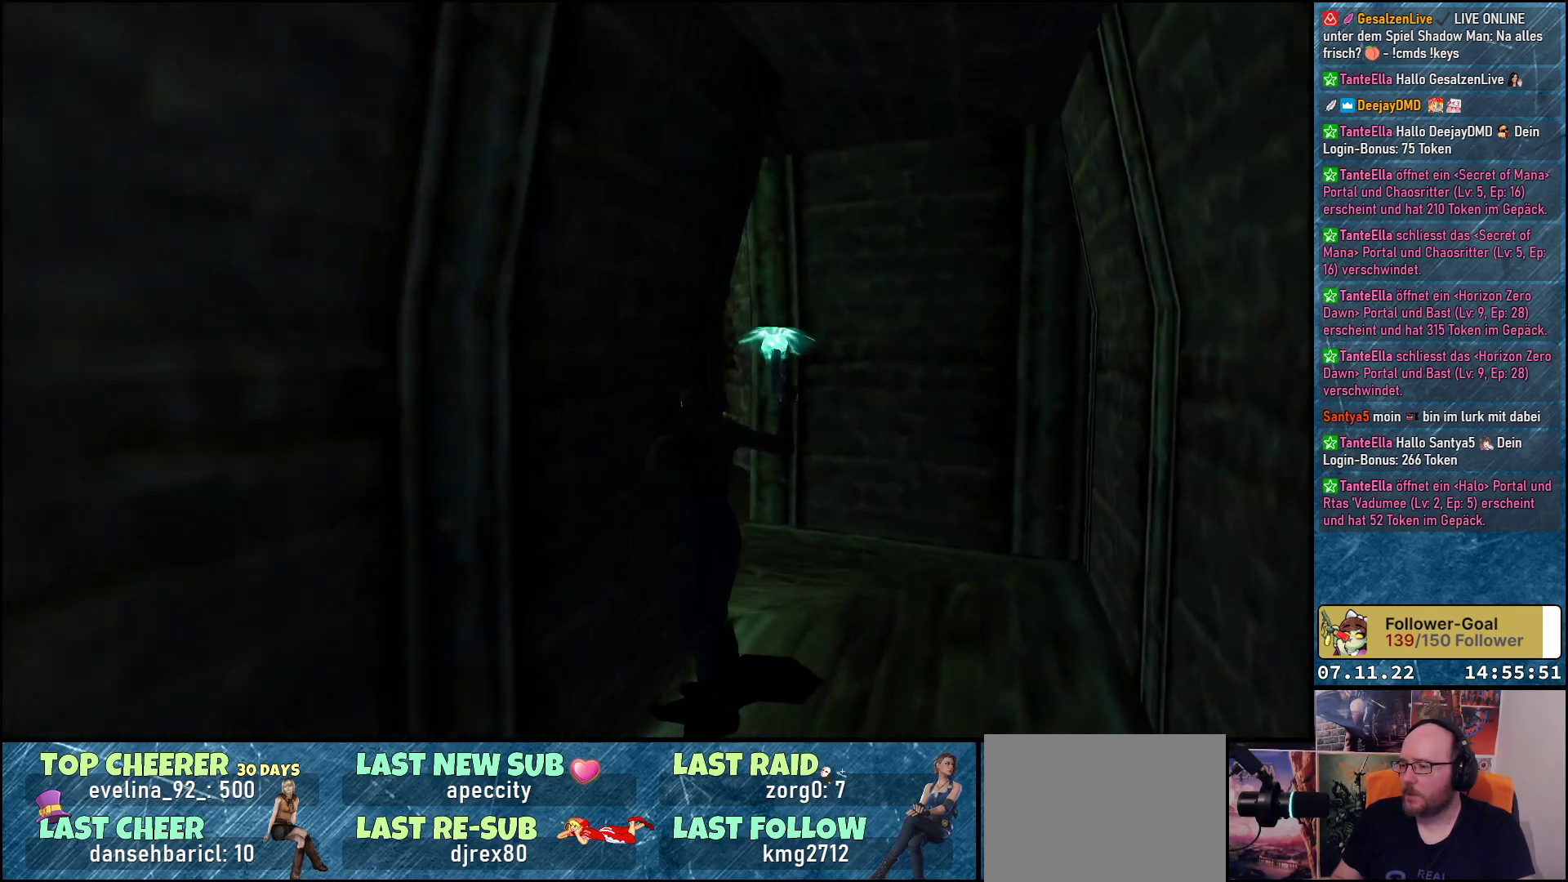
{"buttons": ["A"], "left_stick": "center", "events": [[100, "DPAD_UP", "up"], [333, "DPAD_LEFT", "up"]]}
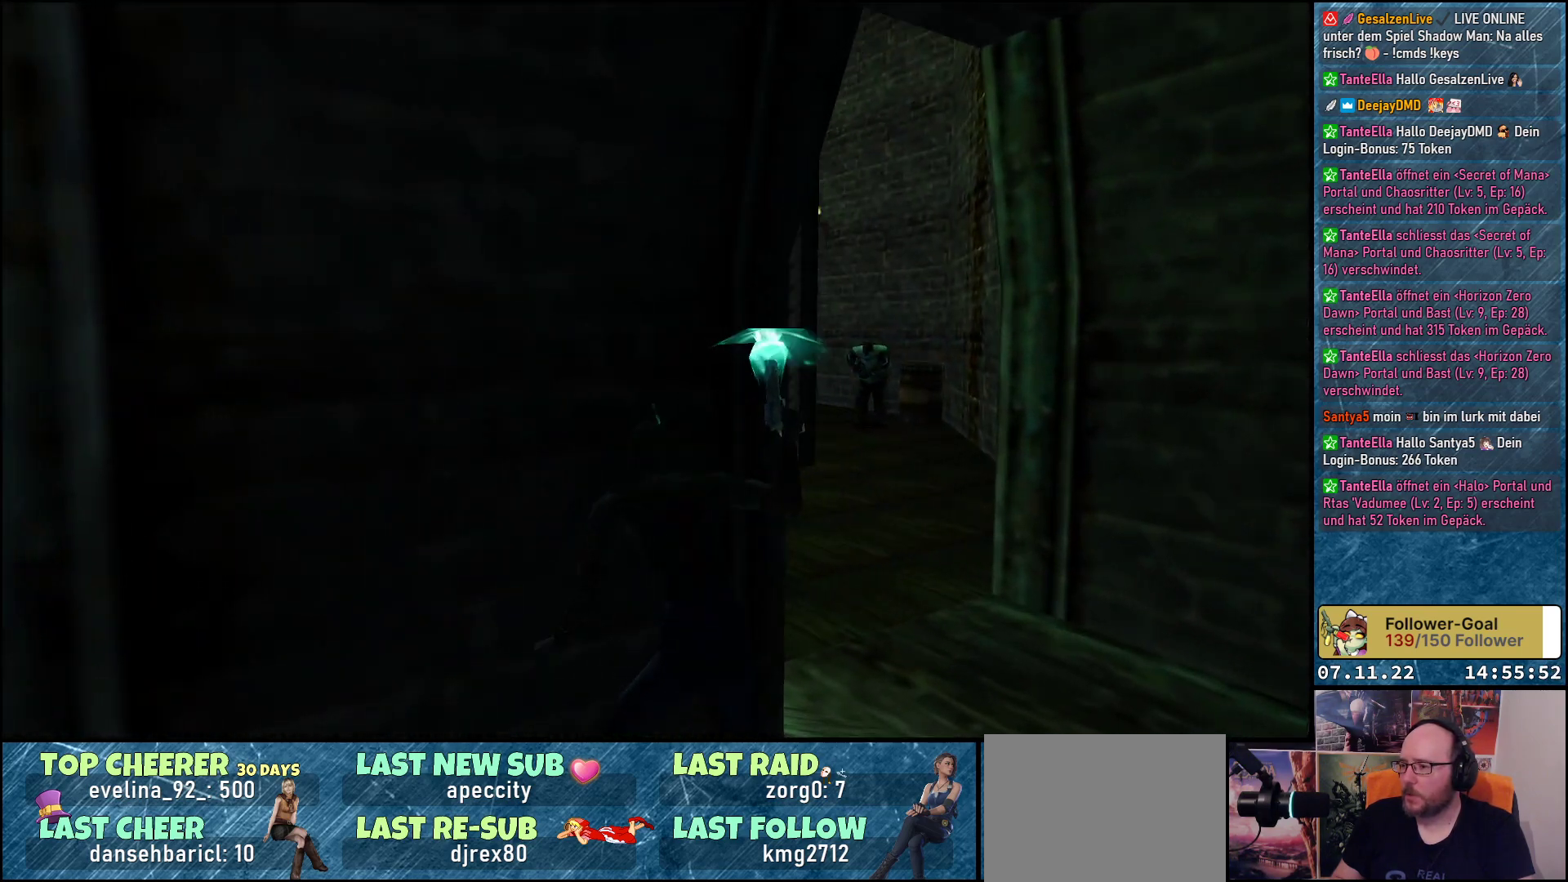
{"buttons": ["A", "R1", "DPAD_RIGHT"], "left_stick": "center", "events": [[133, "R1", "down"], [250, "DPAD_RIGHT", "down"]]}
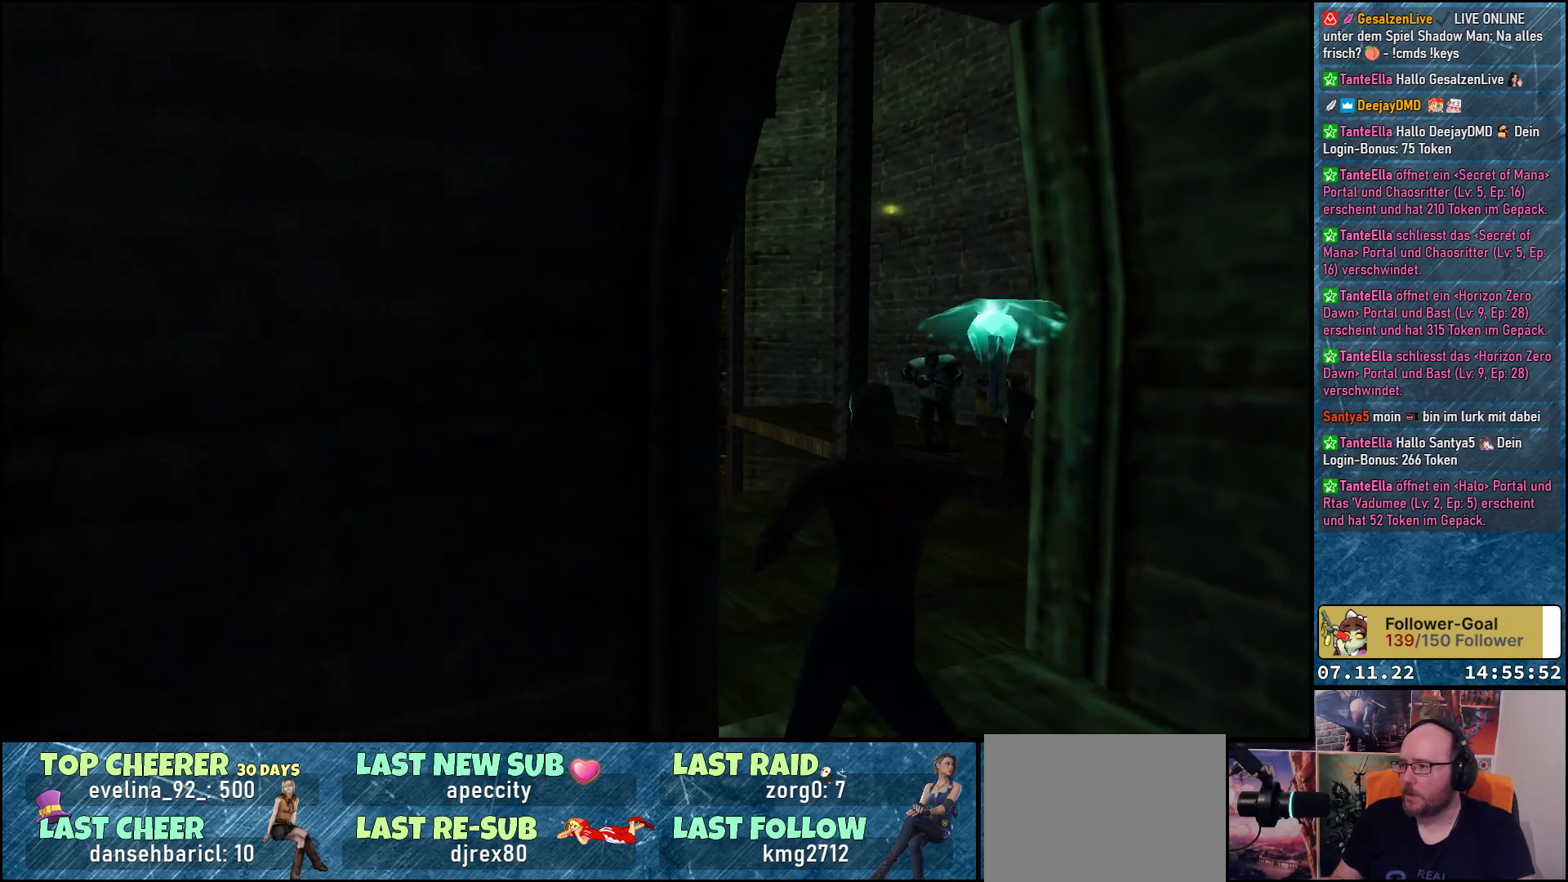
{"buttons": ["A", "R1"], "left_stick": "center", "events": [[267, "A", "up"], [283, "DPAD_RIGHT", "up"], [333, "A", "down"]]}
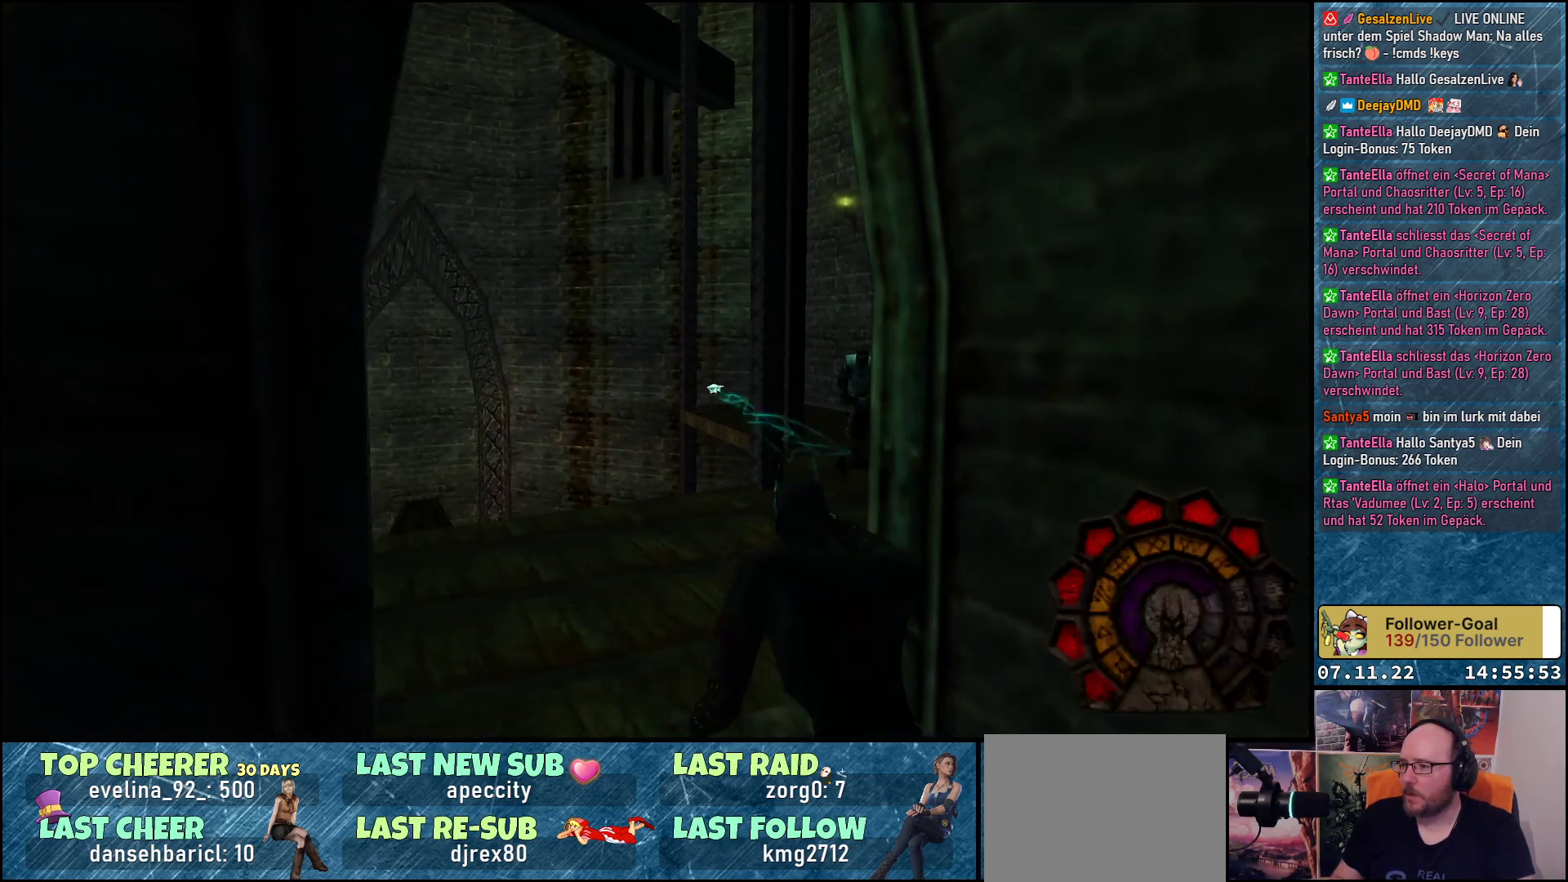
{"buttons": ["A", "R1", "DPAD_LEFT"], "left_stick": "center", "events": [[133, "DPAD_LEFT", "down"]]}
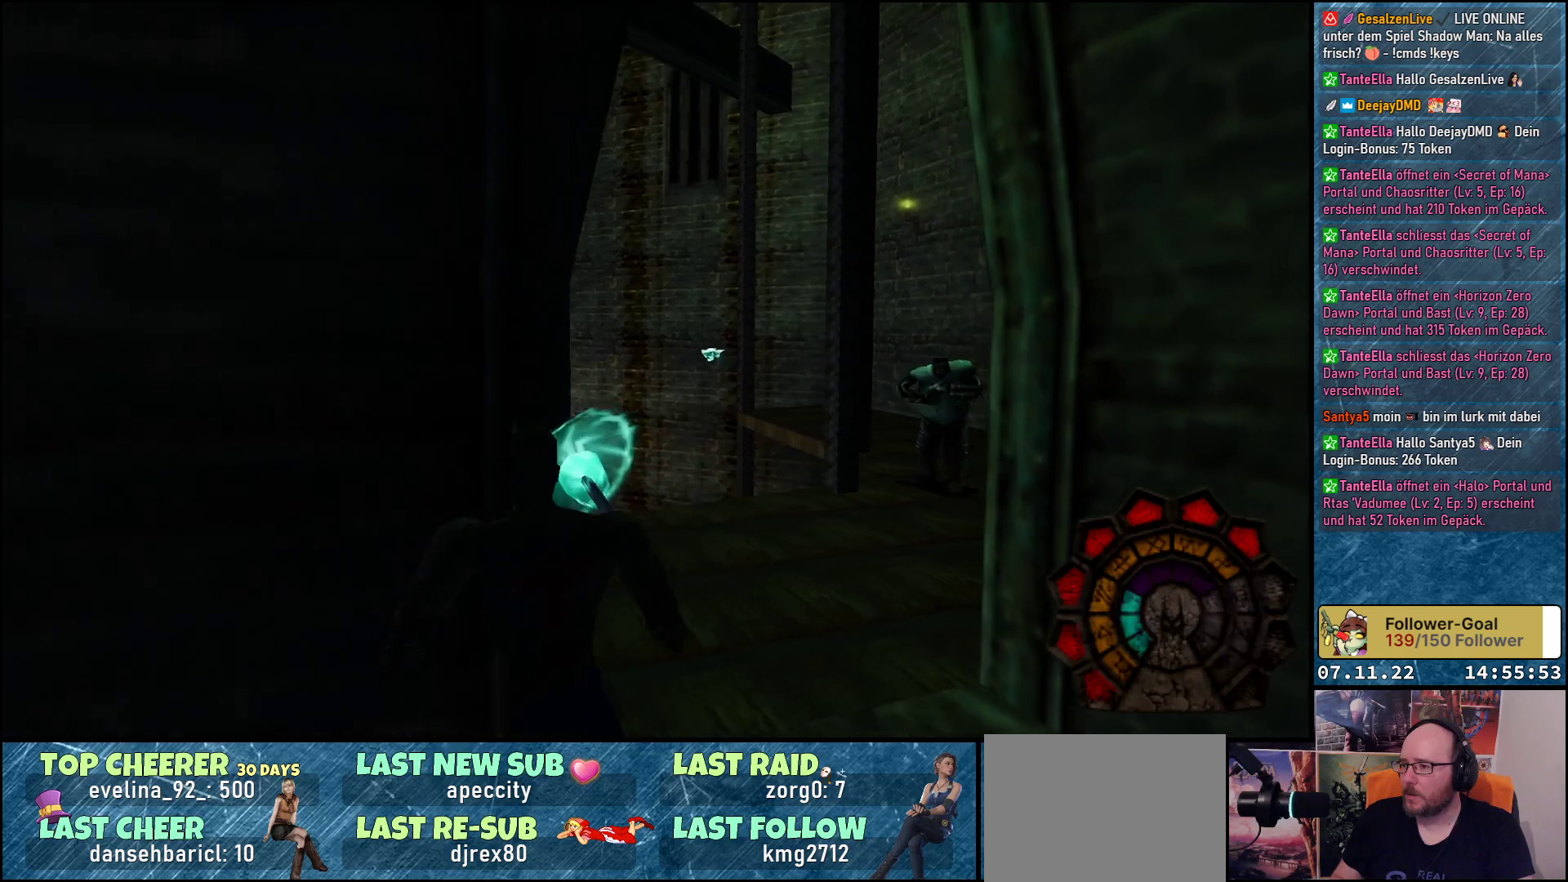
{"buttons": ["A", "DPAD_RIGHT"], "left_stick": "center", "events": [[33, "DPAD_LEFT", "up"], [300, "R1", "up"], [433, "DPAD_RIGHT", "down"]]}
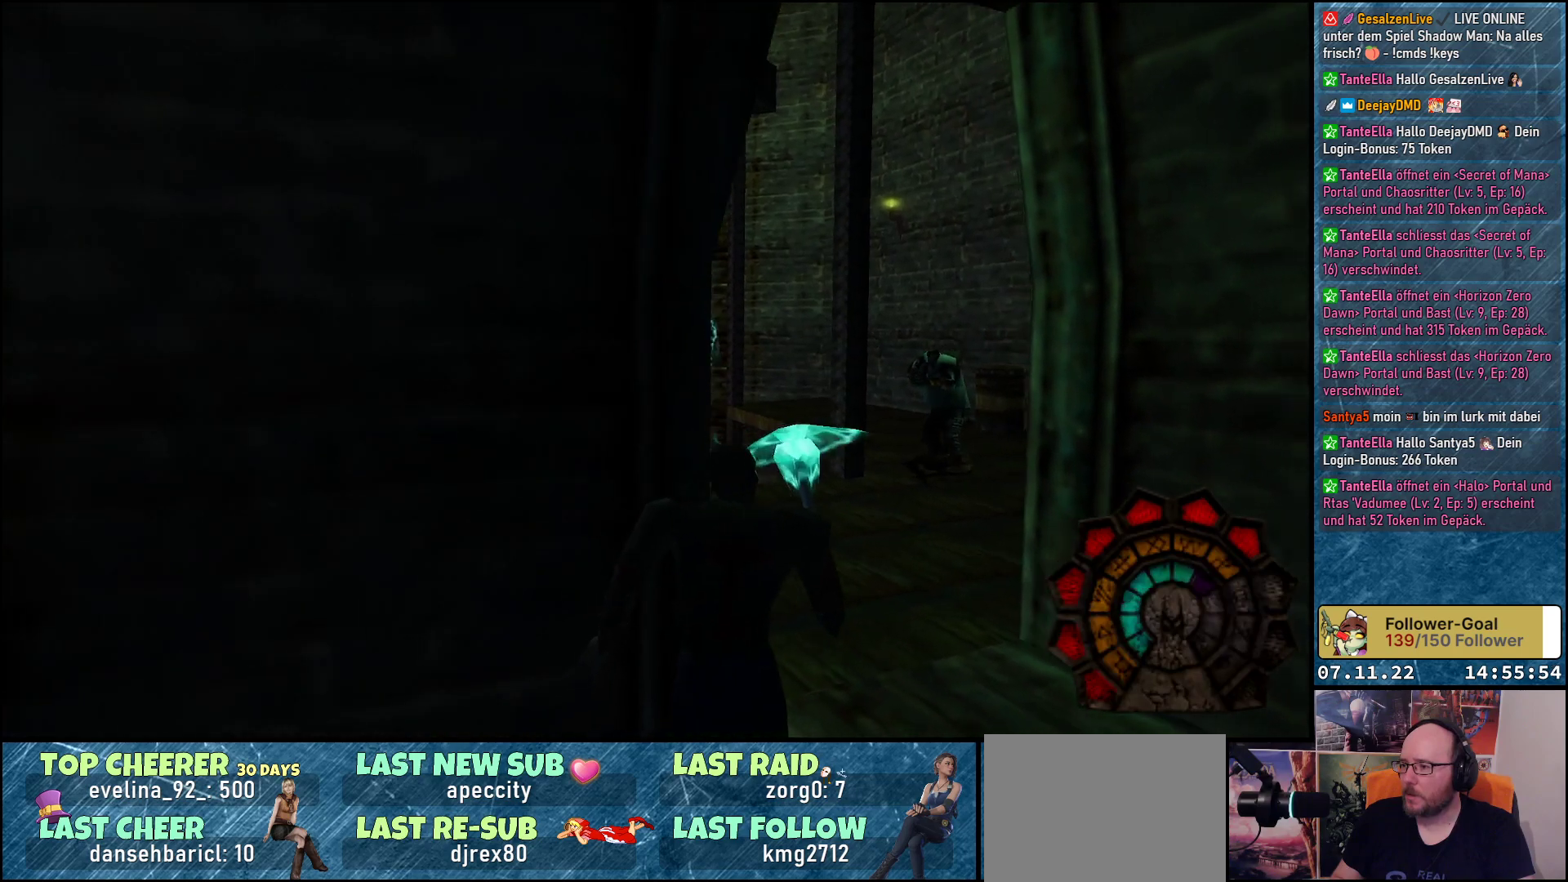
{"buttons": ["A", "R1", "DPAD_LEFT"], "left_stick": "center", "events": [[83, "DPAD_RIGHT", "up"], [133, "R1", "down"], [367, "DPAD_LEFT", "down"]]}
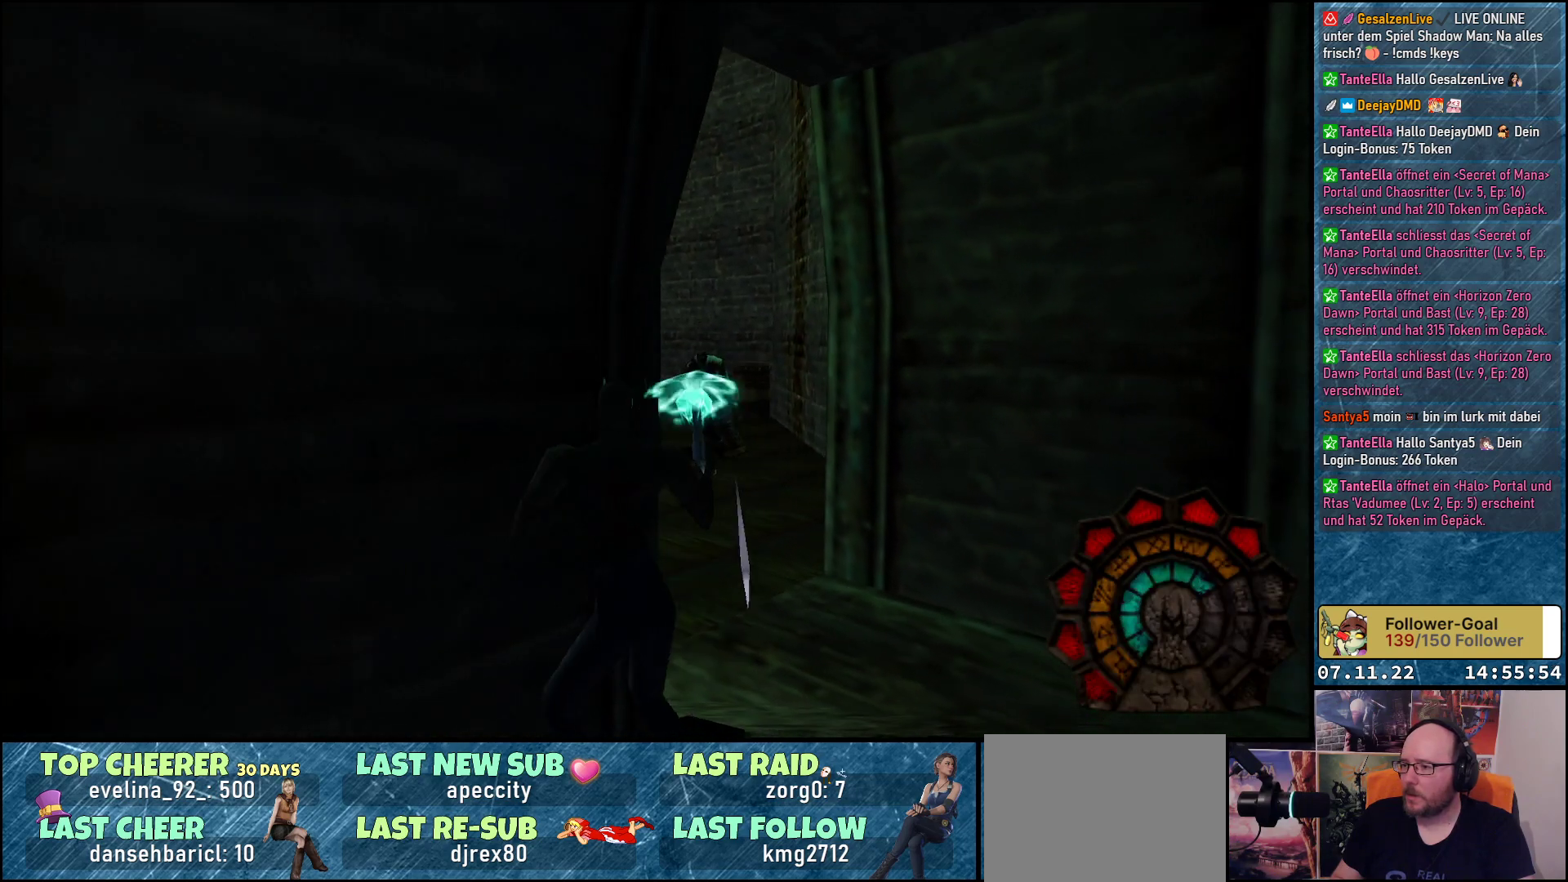
{"buttons": ["A", "R1", "DPAD_RIGHT"], "left_stick": "center", "events": [[250, "DPAD_LEFT", "up"], [433, "DPAD_RIGHT", "down"]]}
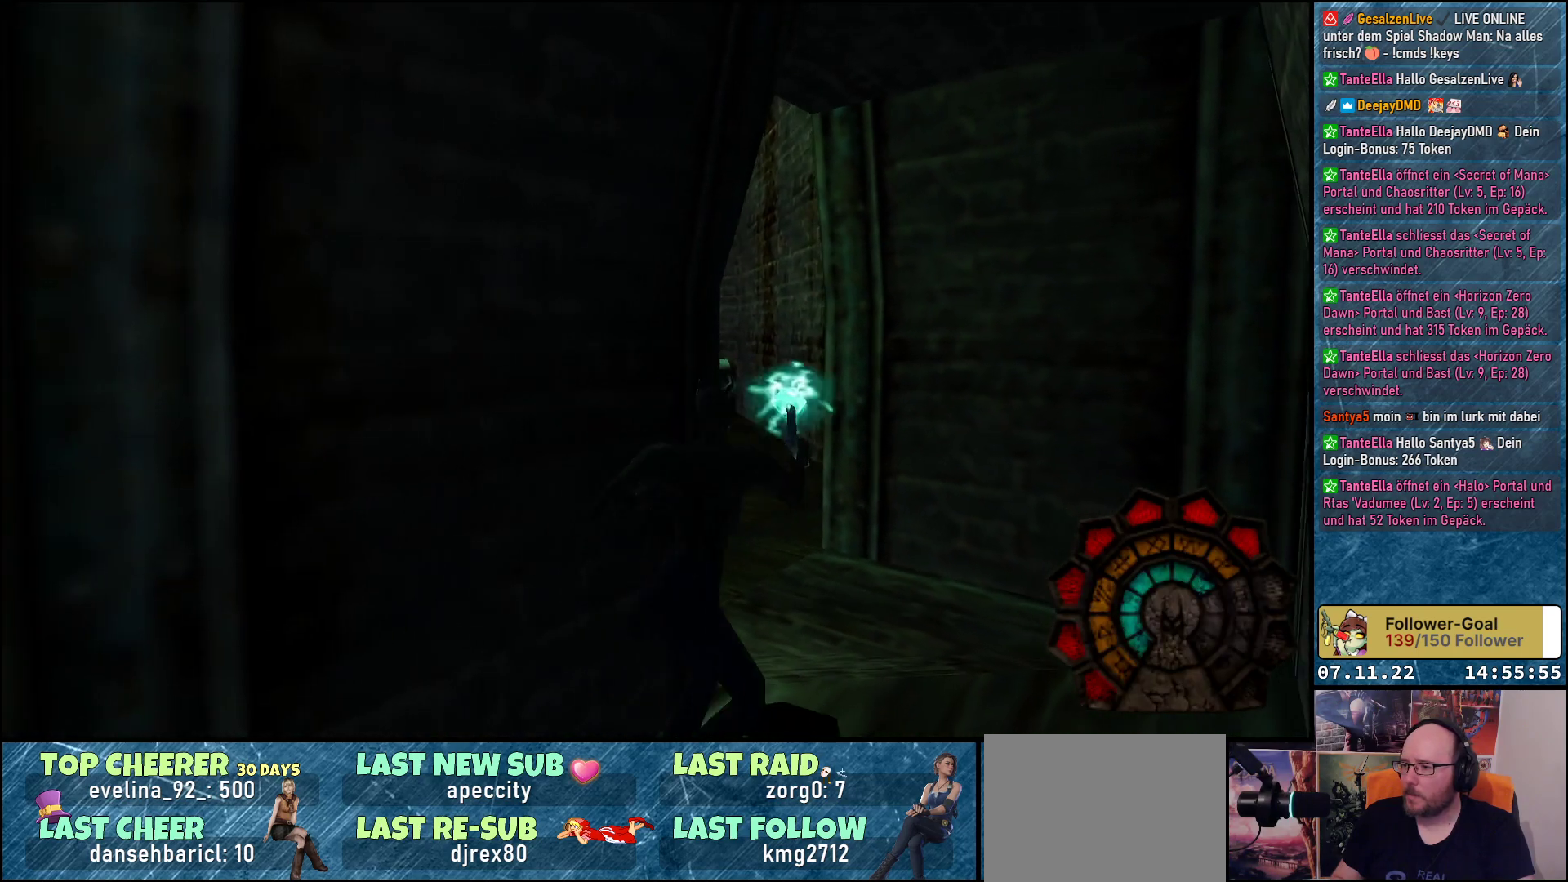
{"buttons": ["A", "R1", "DPAD_LEFT"], "left_stick": "center", "events": [[150, "A", "up"], [183, "DPAD_RIGHT", "up"], [217, "A", "down"], [467, "DPAD_LEFT", "down"]]}
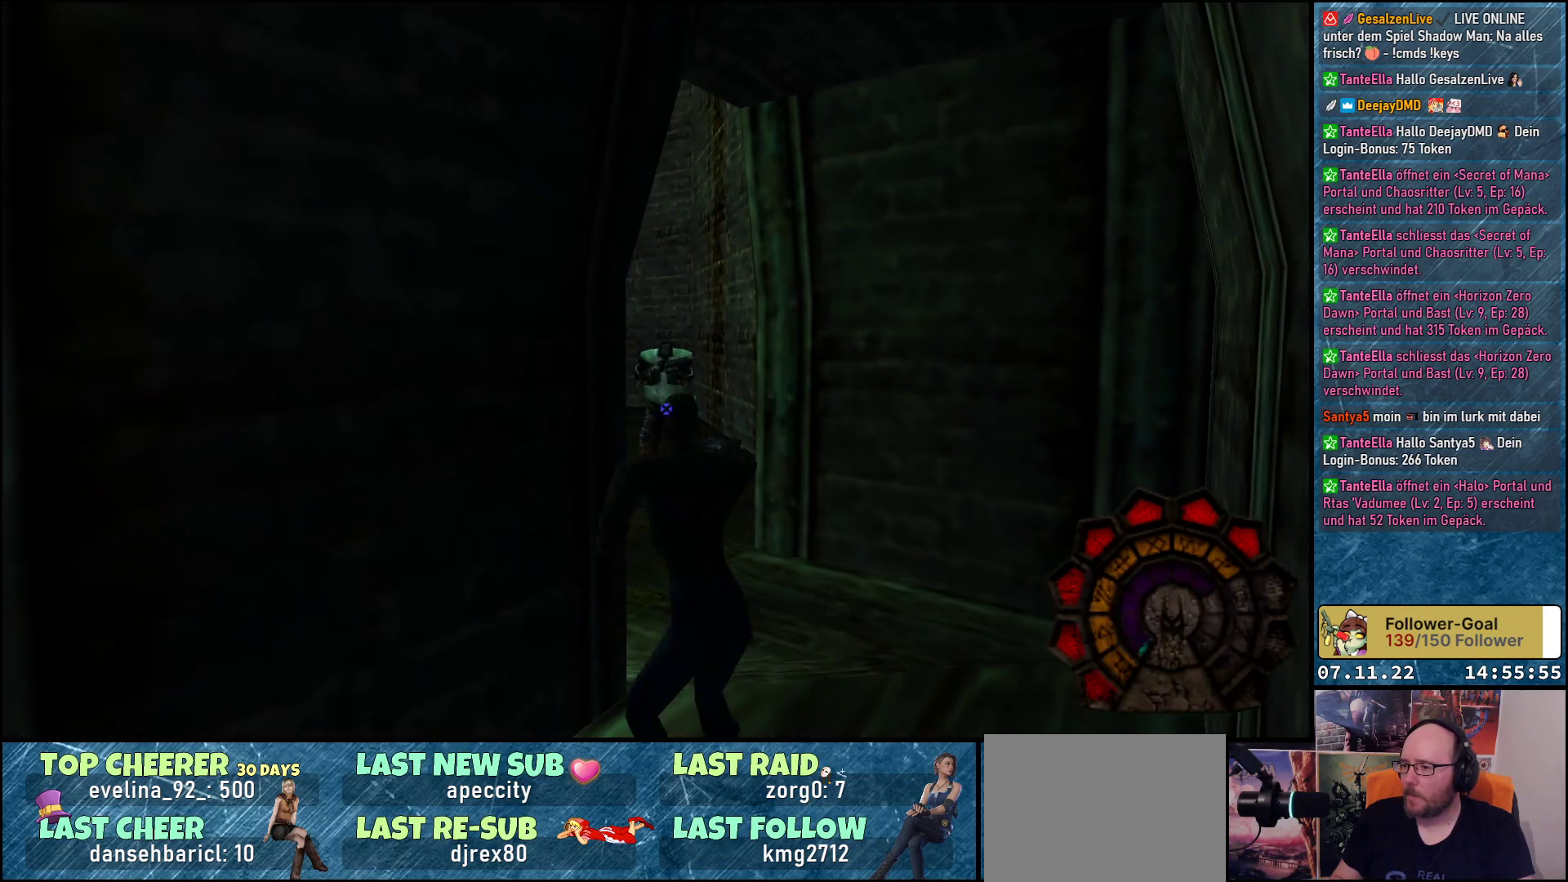
{"buttons": ["A", "R1"], "left_stick": "center", "events": [[183, "DPAD_LEFT", "up"]]}
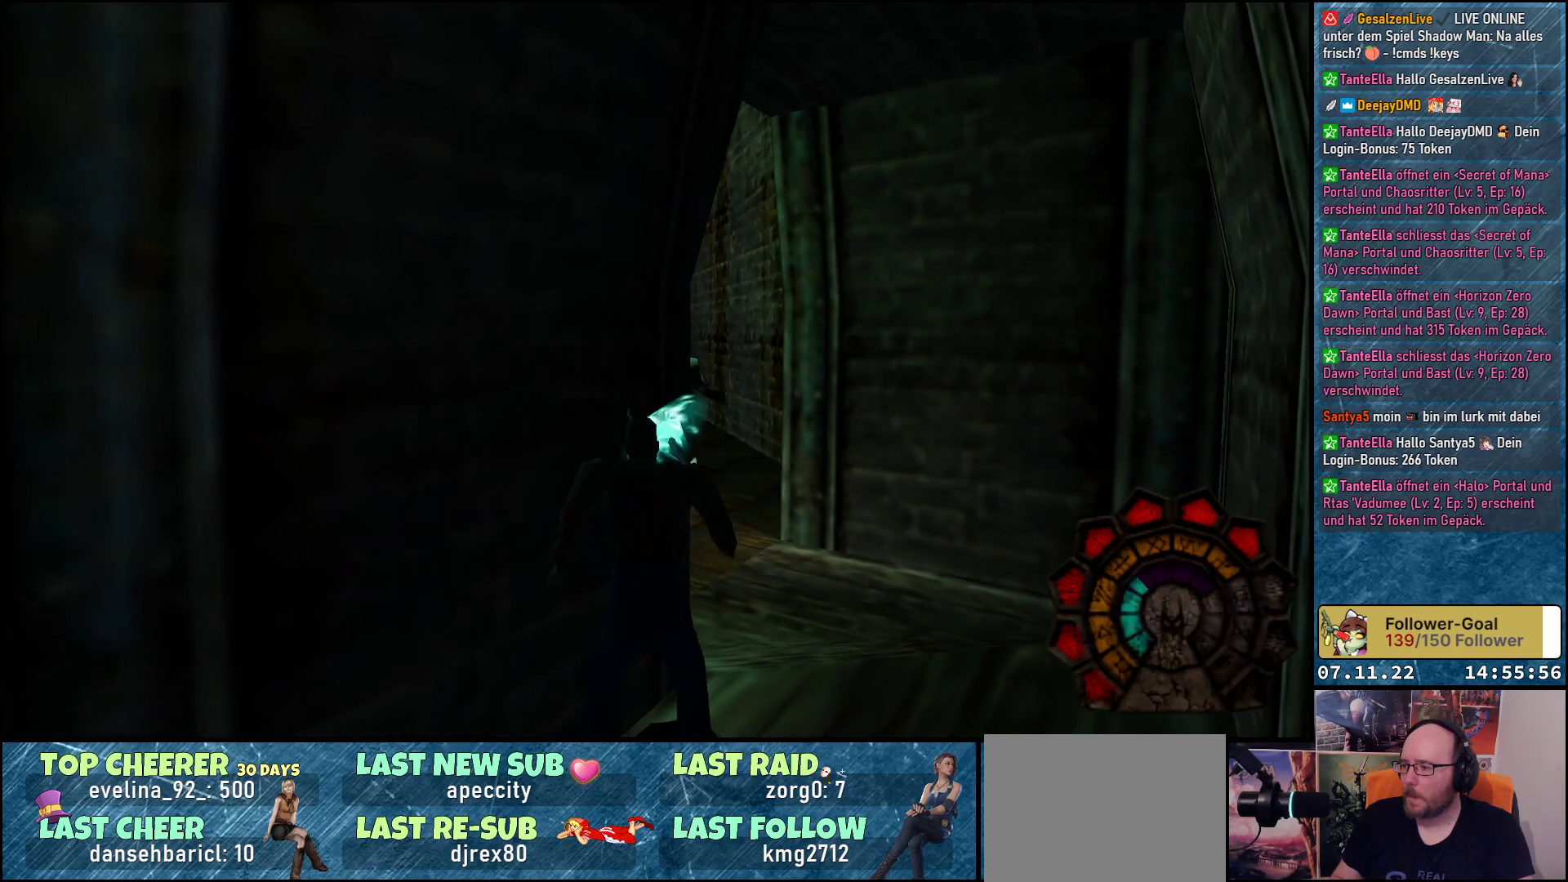
{"buttons": ["A", "R1", "DPAD_RIGHT"], "left_stick": "center", "events": [[267, "DPAD_RIGHT", "down"]]}
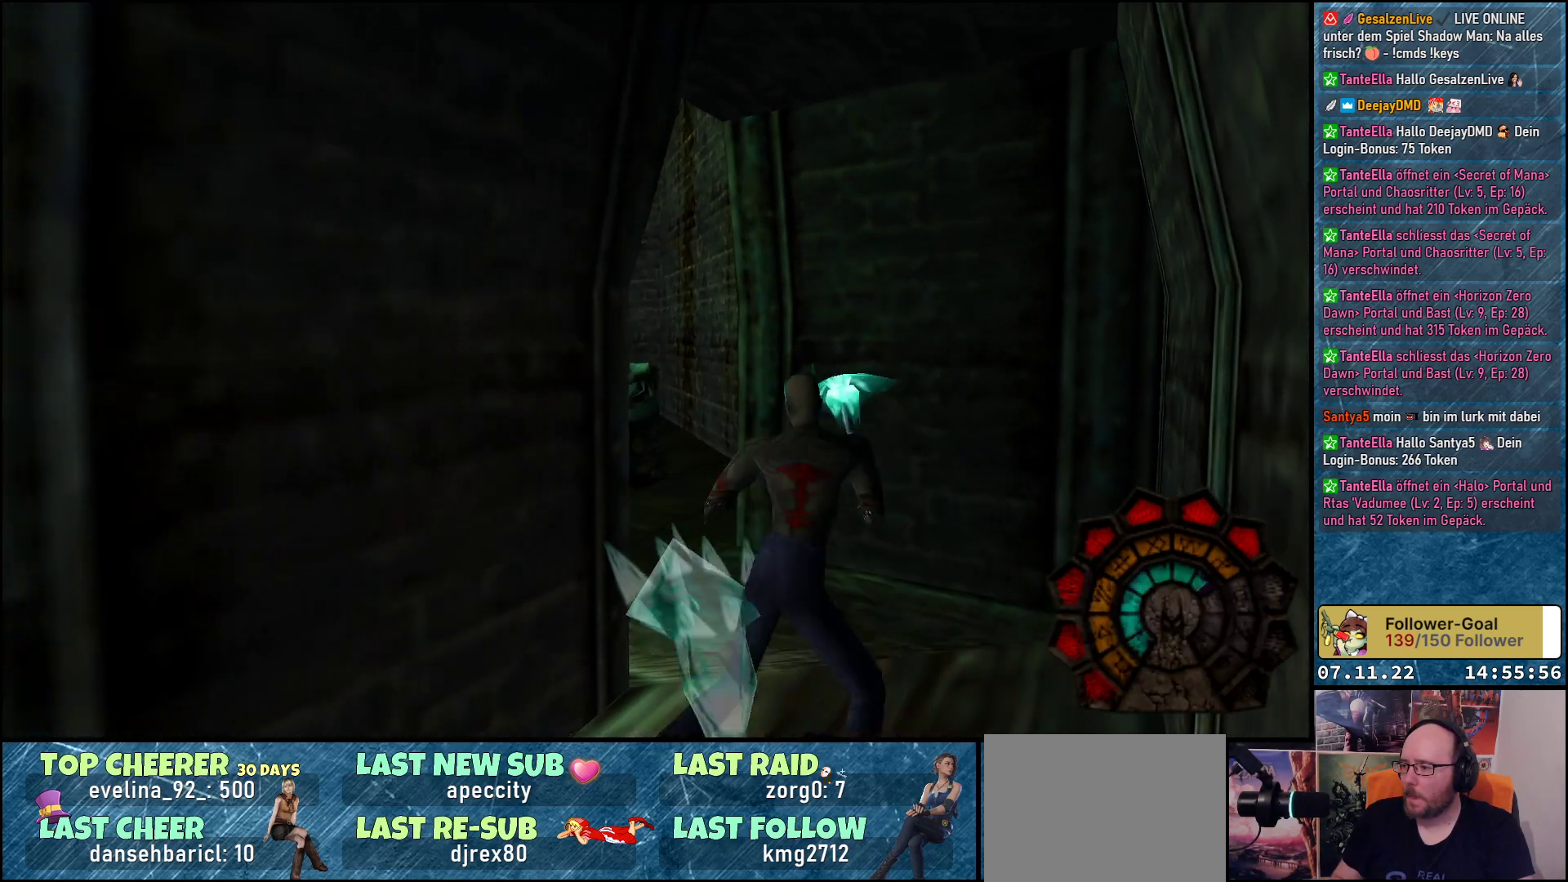
{"buttons": ["A", "R1", "DPAD_LEFT"], "left_stick": "center", "events": [[83, "A", "up"], [83, "DPAD_RIGHT", "up"], [150, "A", "down"], [317, "DPAD_LEFT", "down"]]}
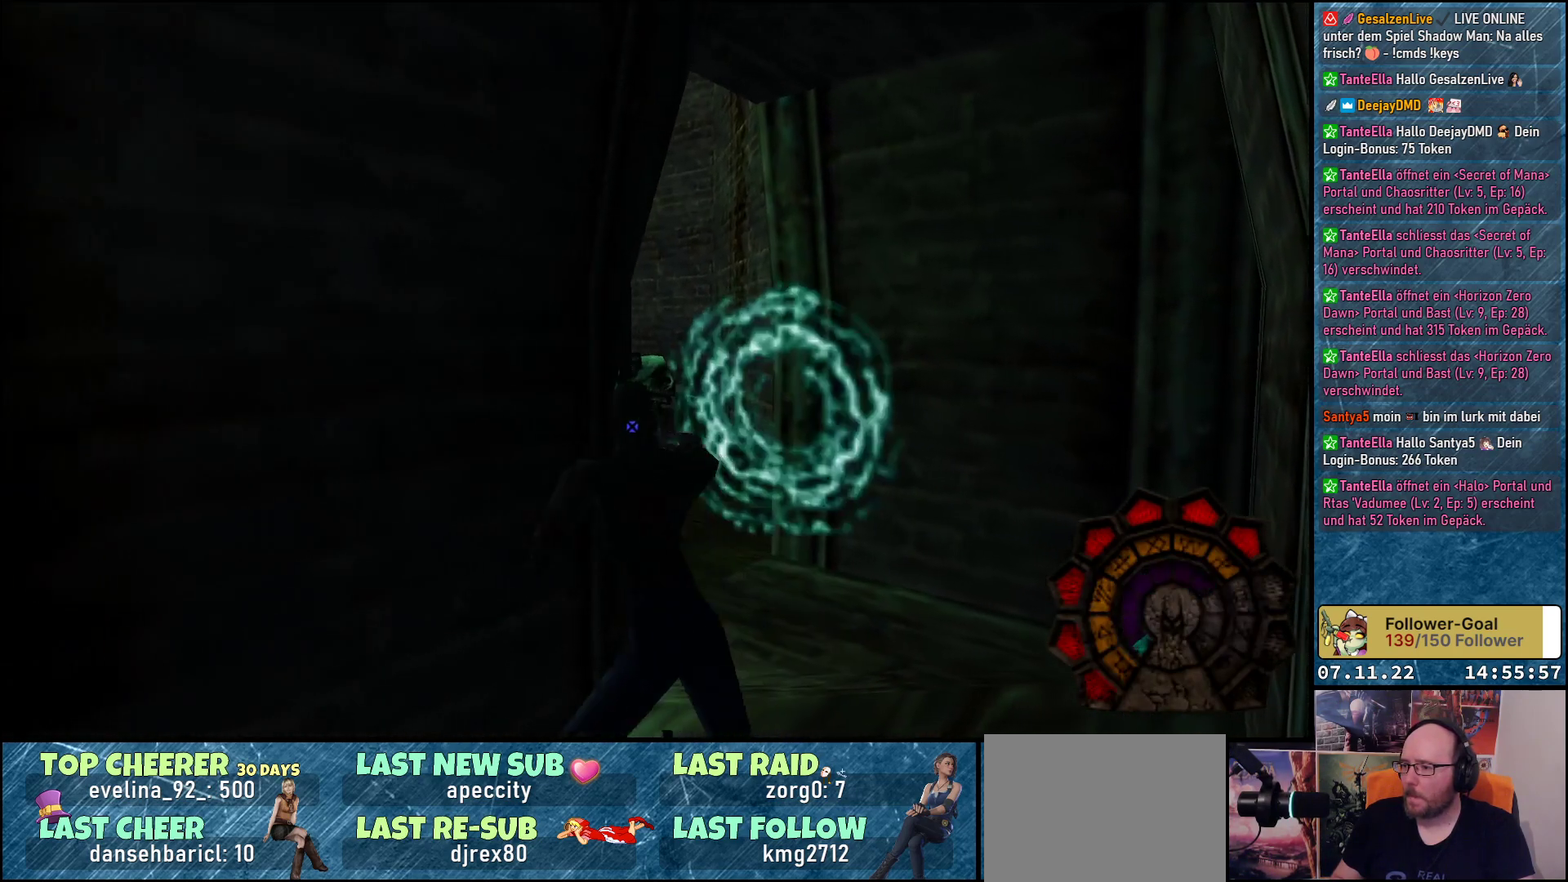
{"buttons": ["A", "R1"], "left_stick": "center", "events": [[250, "DPAD_LEFT", "up"]]}
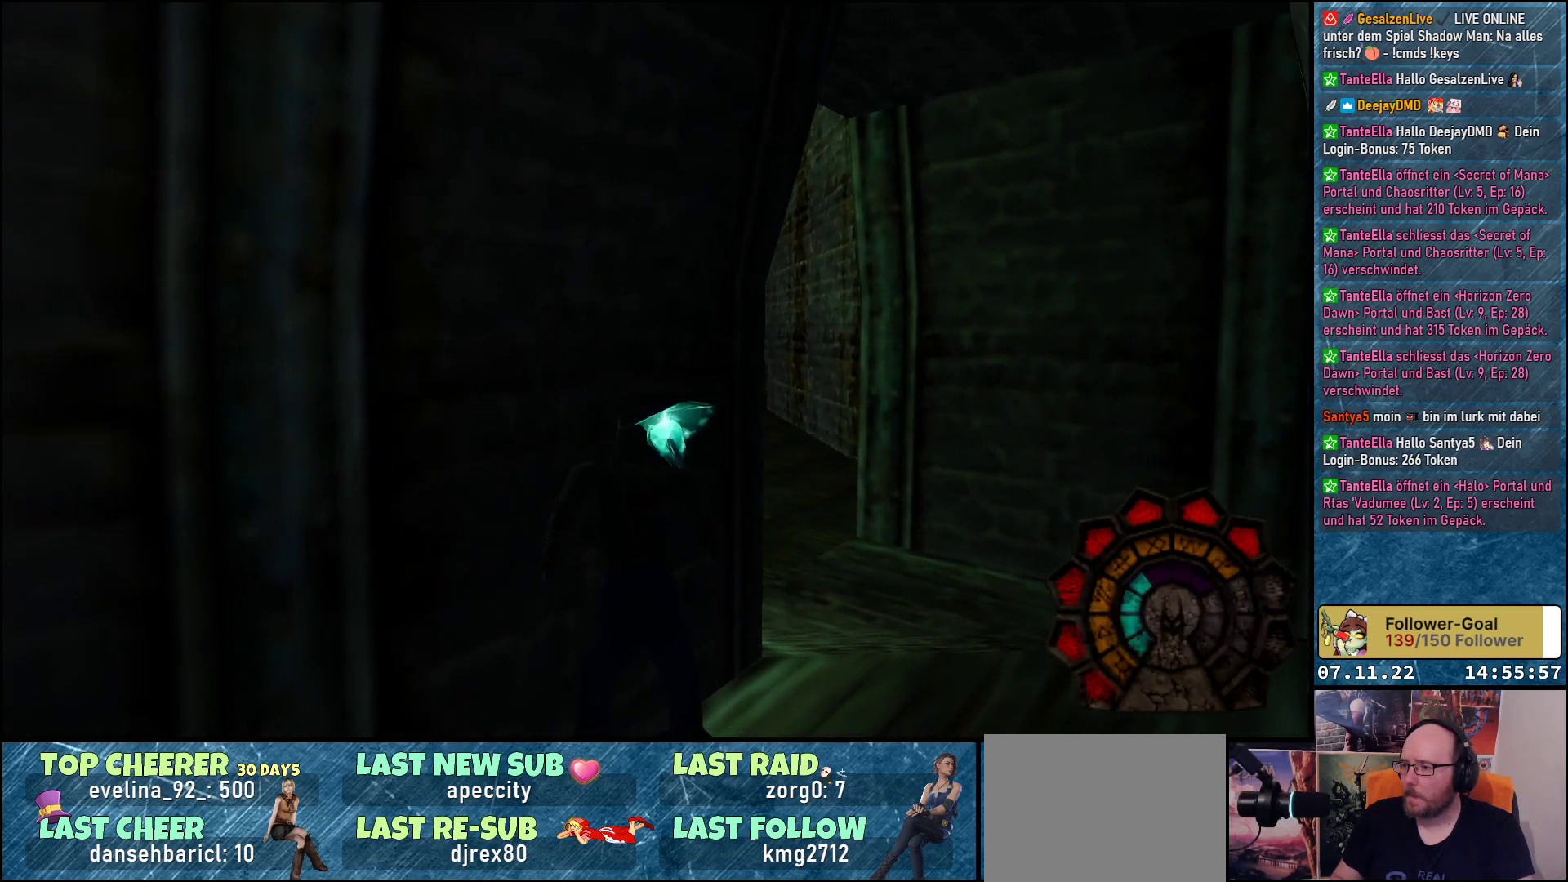
{"buttons": ["A", "R1", "DPAD_RIGHT"], "left_stick": "center", "events": [[100, "DPAD_RIGHT", "down"]]}
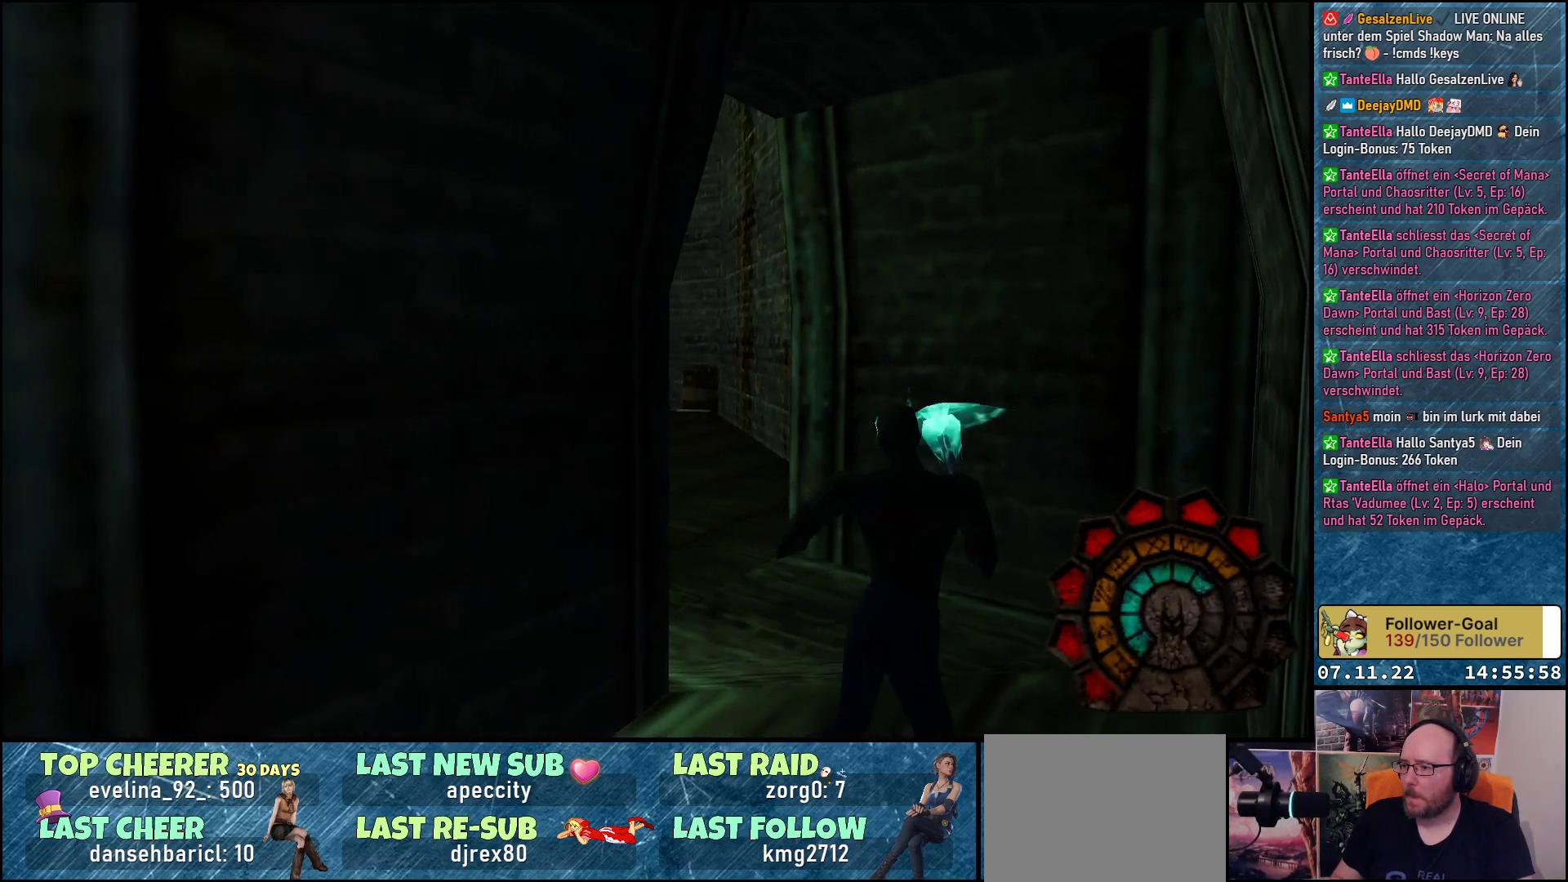
{"buttons": ["A", "R1", "DPAD_LEFT"], "left_stick": "center", "events": [[117, "DPAD_RIGHT", "up"], [417, "A", "up"], [417, "DPAD_LEFT", "down"], [500, "A", "down"]]}
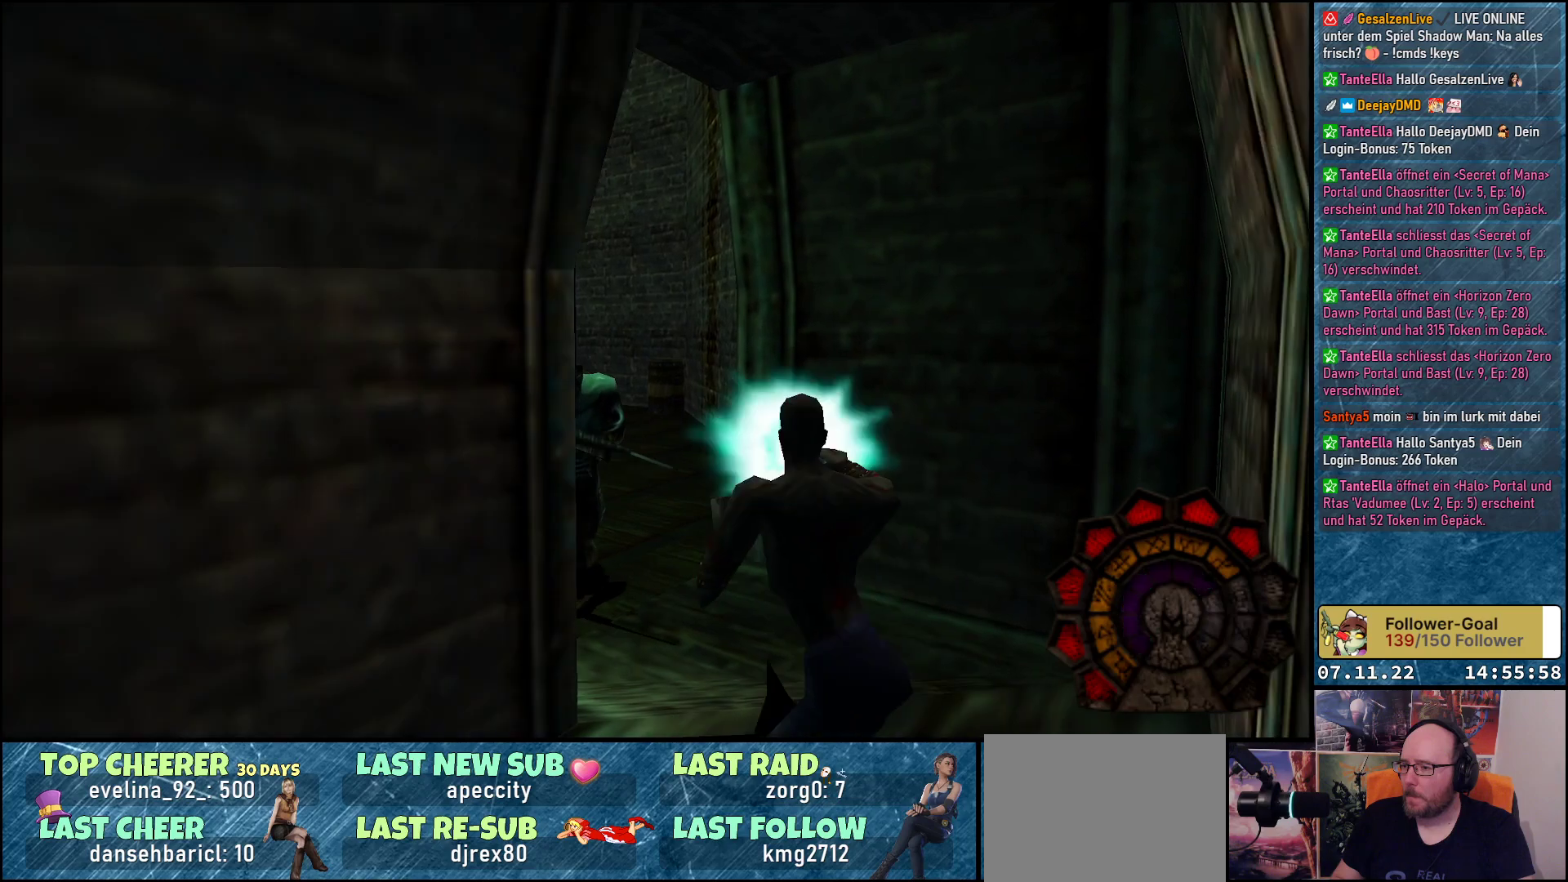
{"buttons": ["A", "R1", "DPAD_LEFT"], "left_stick": "center", "events": []}
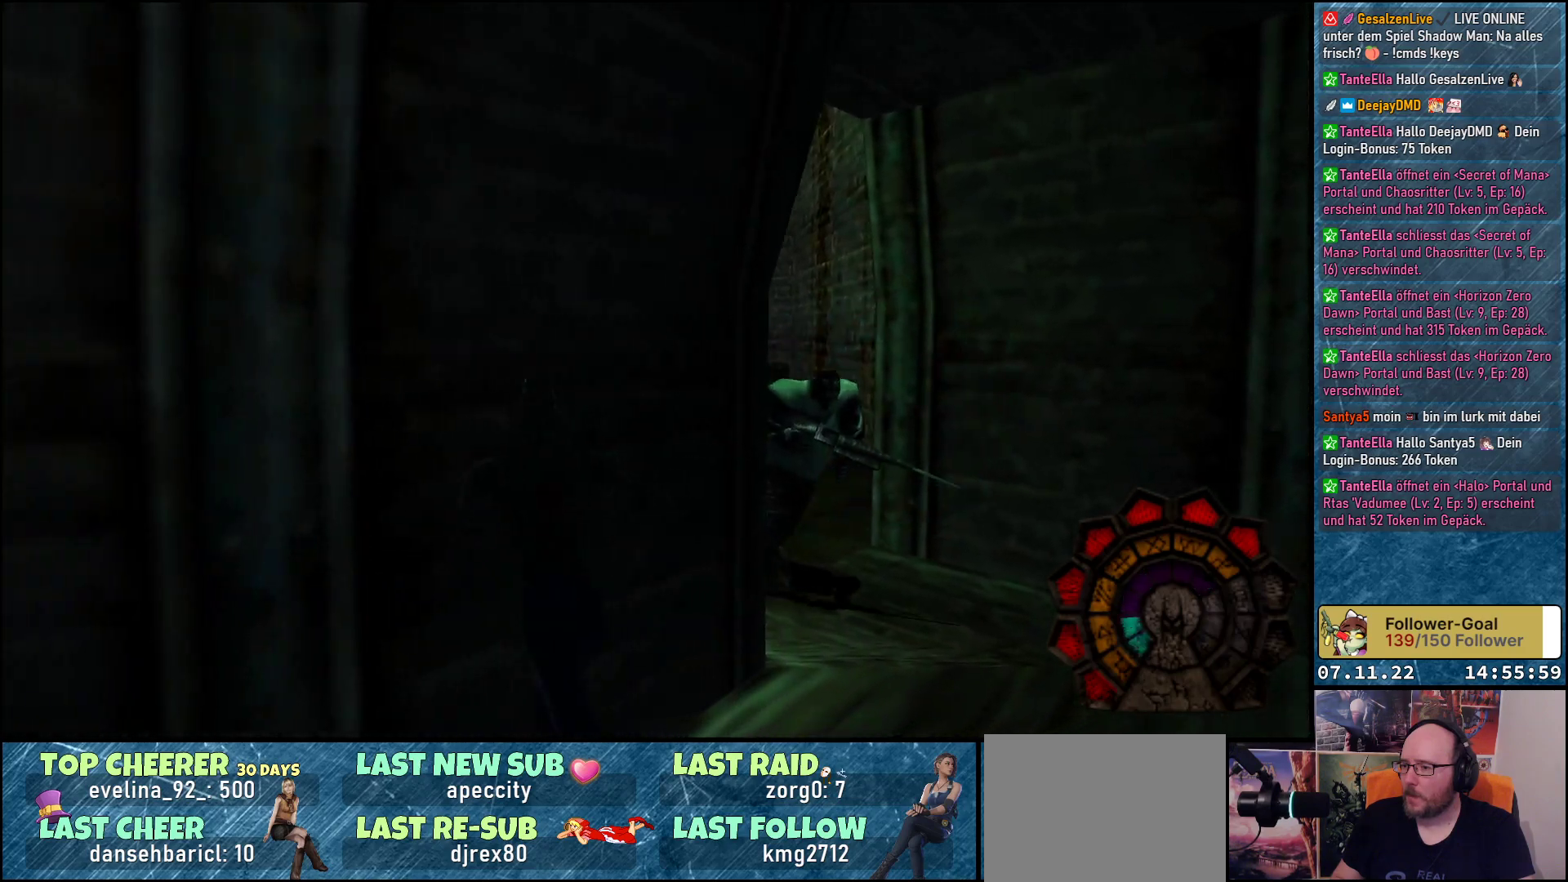
{"buttons": ["A", "R1", "DPAD_RIGHT"], "left_stick": "center", "events": [[83, "DPAD_LEFT", "up"], [317, "DPAD_RIGHT", "down"]]}
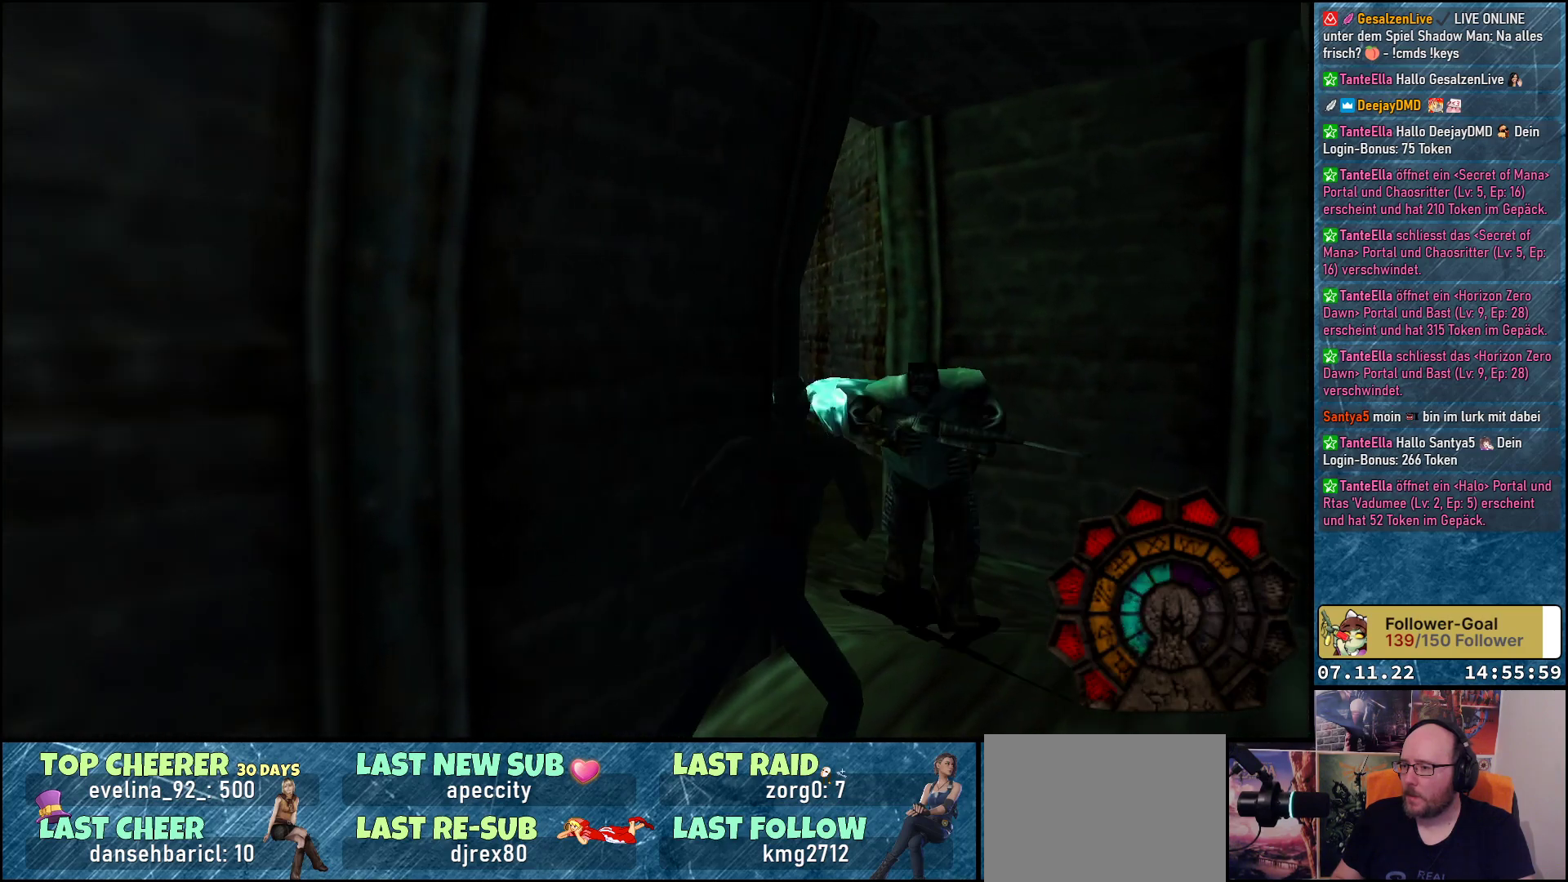
{"buttons": ["A", "R1"], "left_stick": "center", "events": [[317, "A", "up"], [367, "DPAD_RIGHT", "up"], [383, "A", "down"]]}
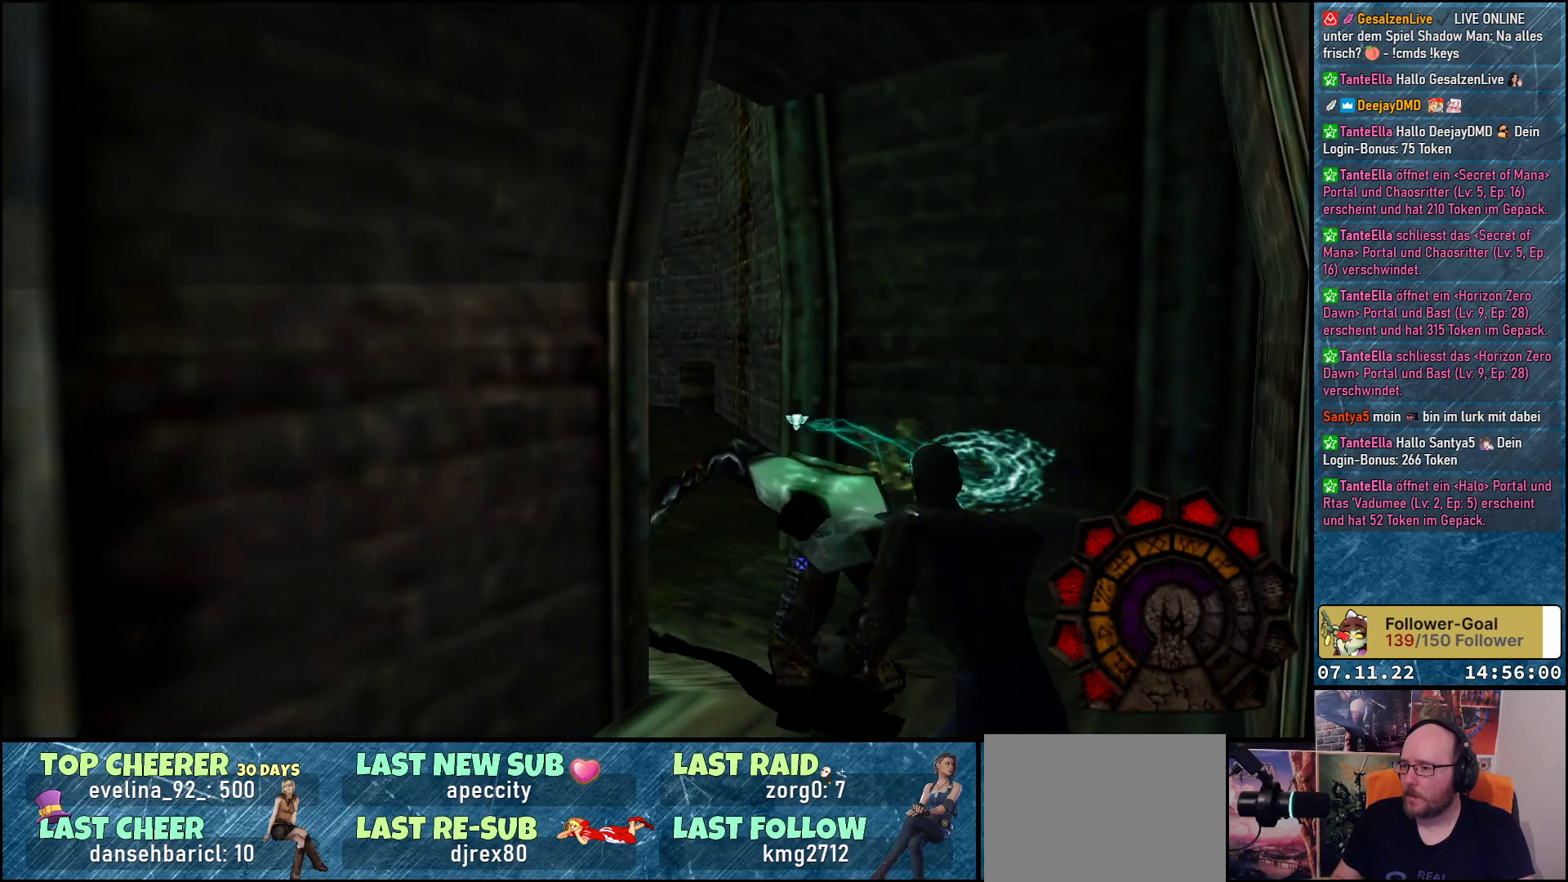
{"buttons": ["A"], "left_stick": "center", "events": [[17, "DPAD_LEFT", "down"], [350, "R1", "up"], [500, "DPAD_LEFT", "up"]]}
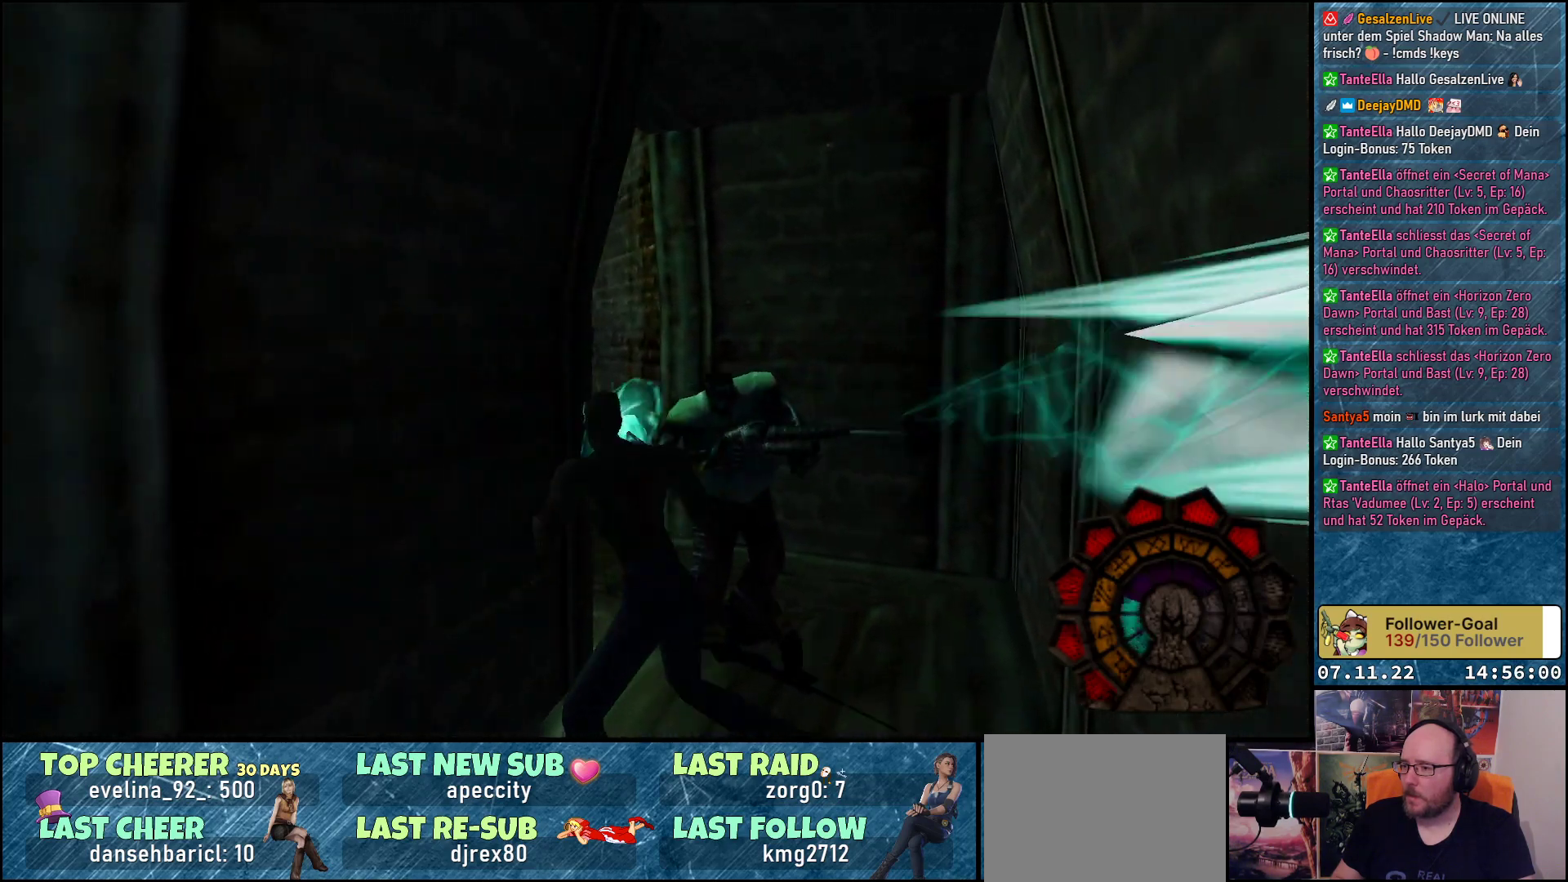
{"buttons": ["A", "R1", "DPAD_DOWN", "DPAD_RIGHT"], "left_stick": "center", "events": [[350, "DPAD_DOWN", "down"], [383, "R1", "down"], [483, "DPAD_RIGHT", "down"]]}
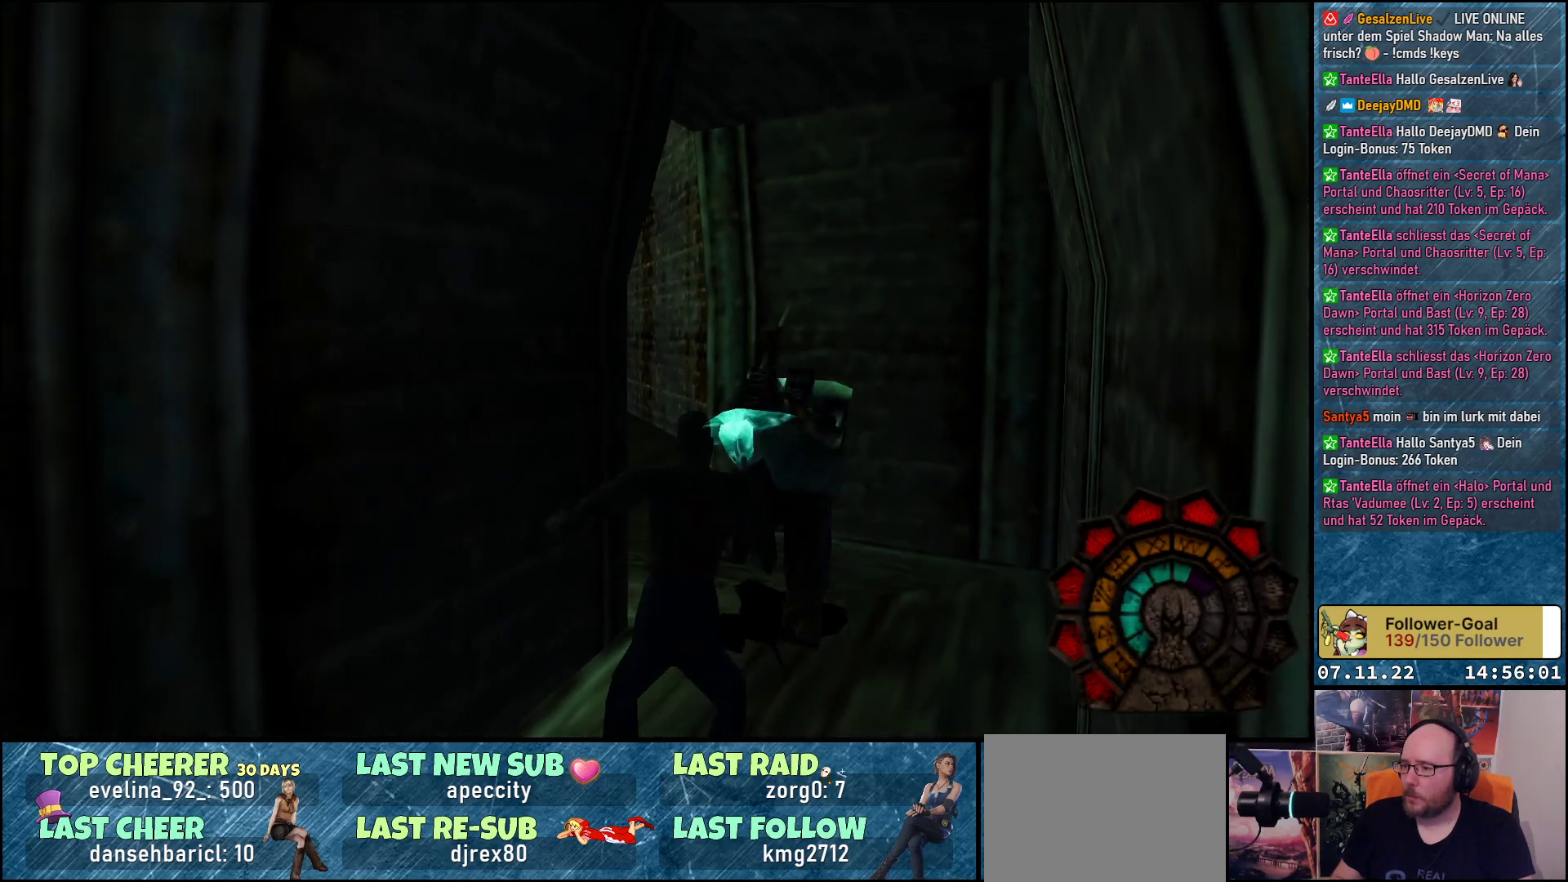
{"buttons": ["A", "R1", "DPAD_LEFT"], "left_stick": "center", "events": [[83, "DPAD_DOWN", "up"], [367, "DPAD_RIGHT", "up"], [500, "DPAD_LEFT", "down"]]}